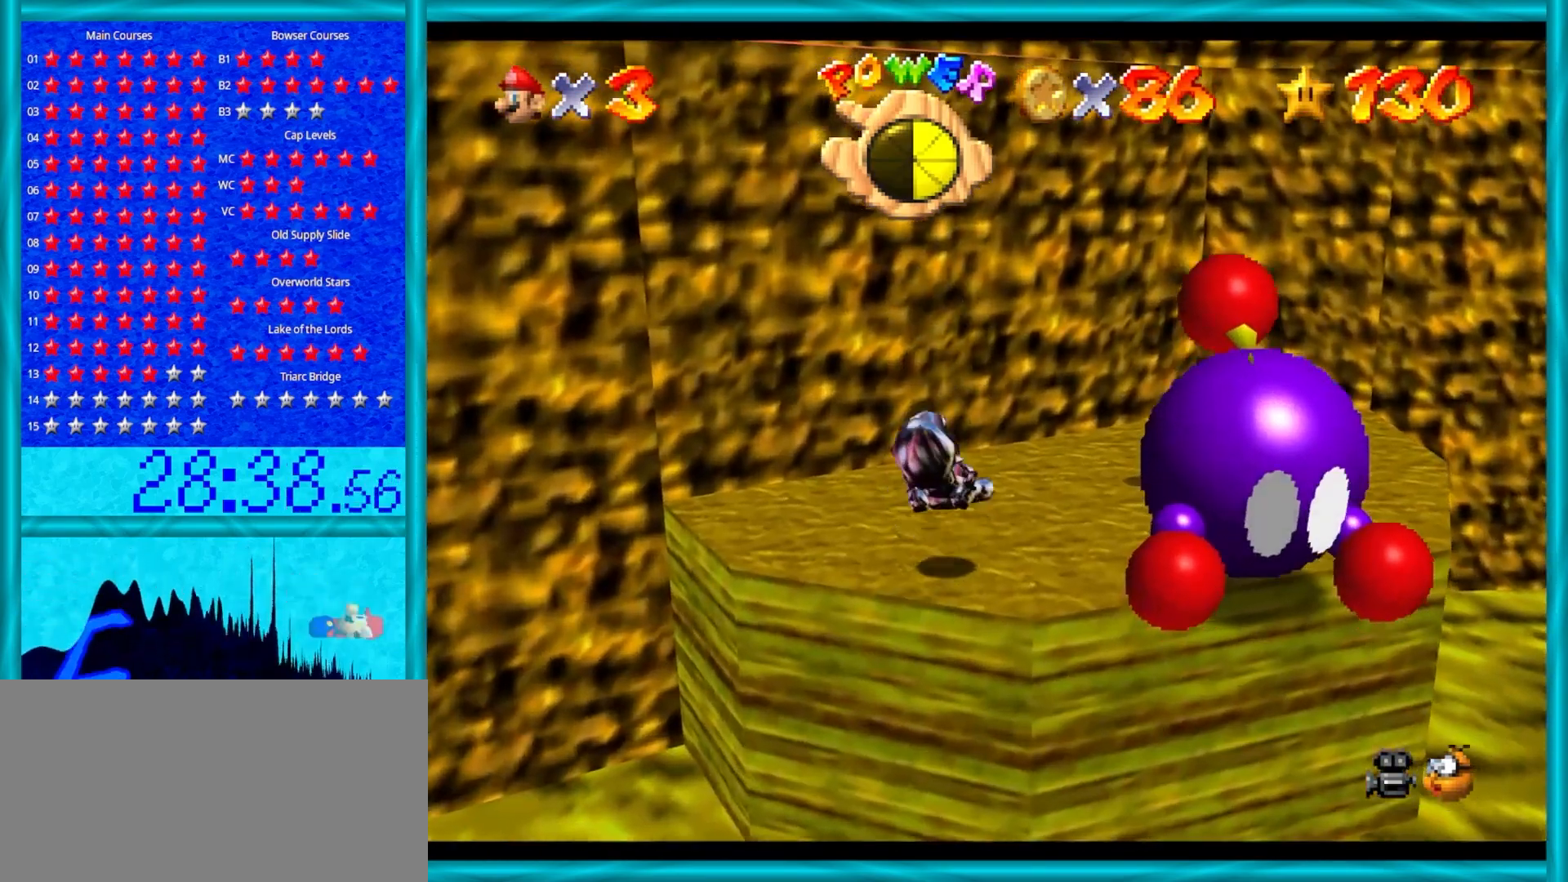
Gameplay with a controller (Nintendo layout); each line is a JSON object with the inputs held at the frame after it. "events" lists button and stick changes between this image and that frame as [ms after this image, input, new state], when the widget could be followed in between. Not read: L1 L3 R3.
{"buttons": [], "left_stick": "down-right", "events": [[17, "C_RIGHT", "down"], [167, "left_stick", "right"], [217, "C_RIGHT", "up"], [400, "left_stick", "down-right"]]}
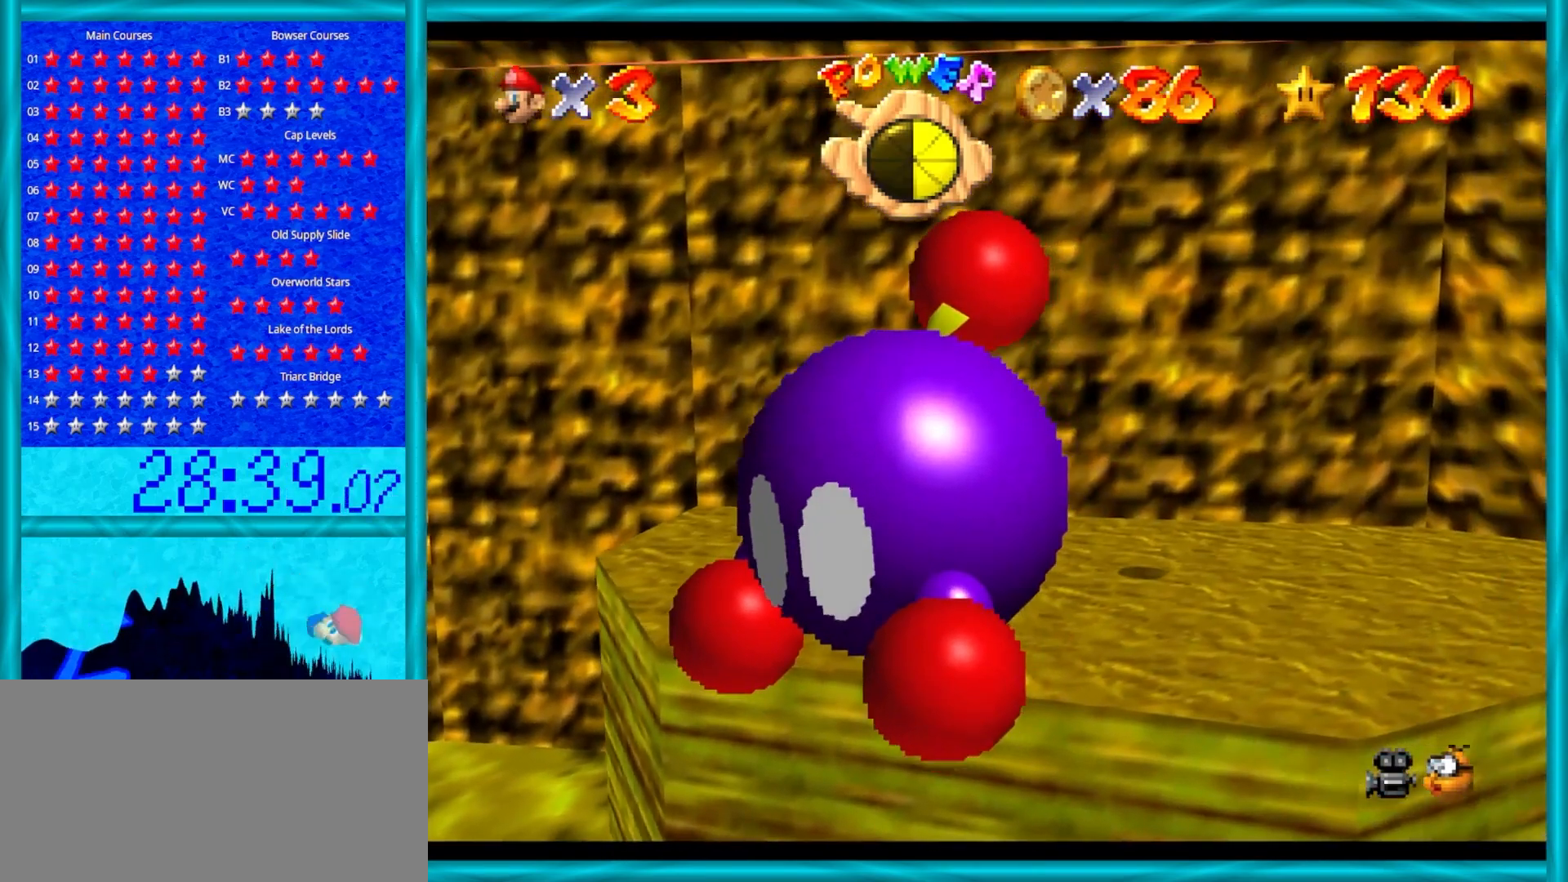
{"buttons": [], "left_stick": "down", "events": [[250, "left_stick", "center"], [333, "left_stick", "down"]]}
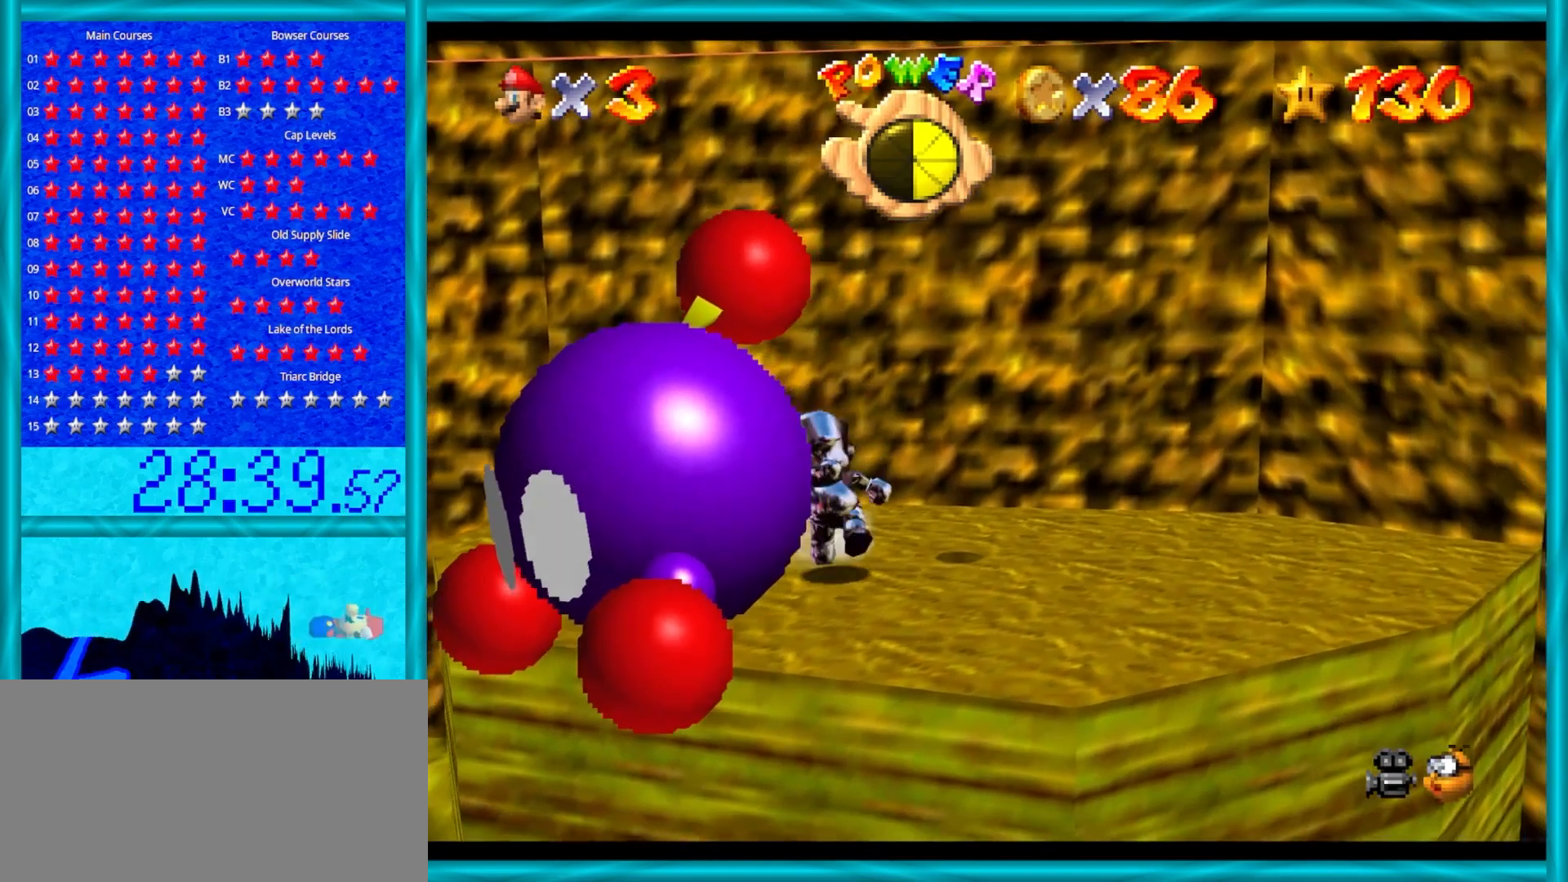
{"buttons": [], "left_stick": "center", "events": [[100, "B", "down"], [133, "left_stick", "center"], [233, "B", "up"]]}
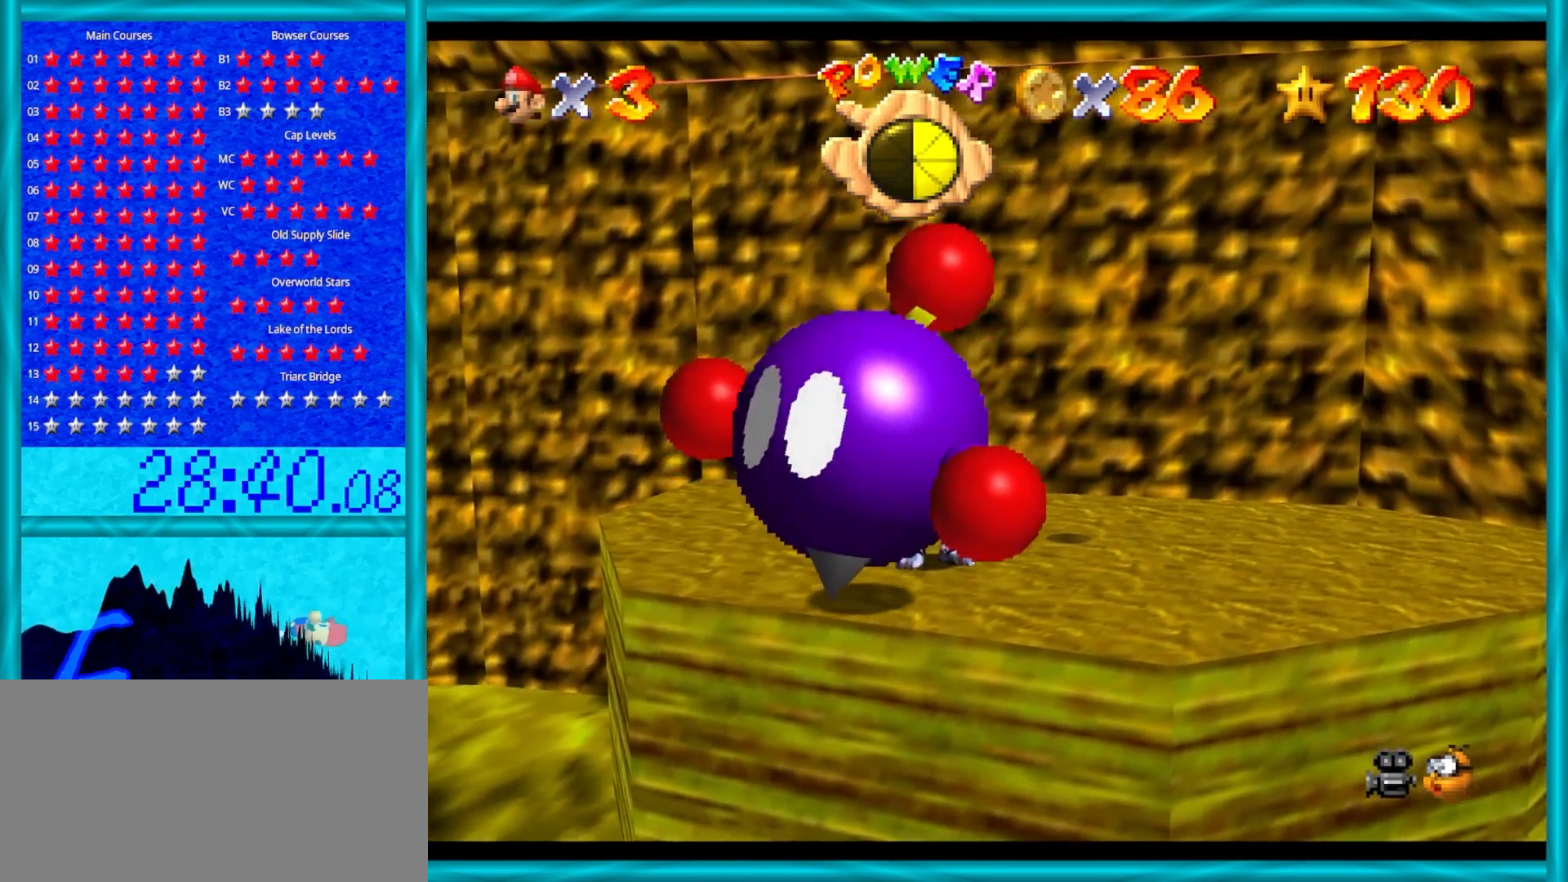
{"buttons": [], "left_stick": "up-left", "events": [[33, "C_LEFT", "down"], [167, "C_LEFT", "up"], [333, "left_stick", "up-left"]]}
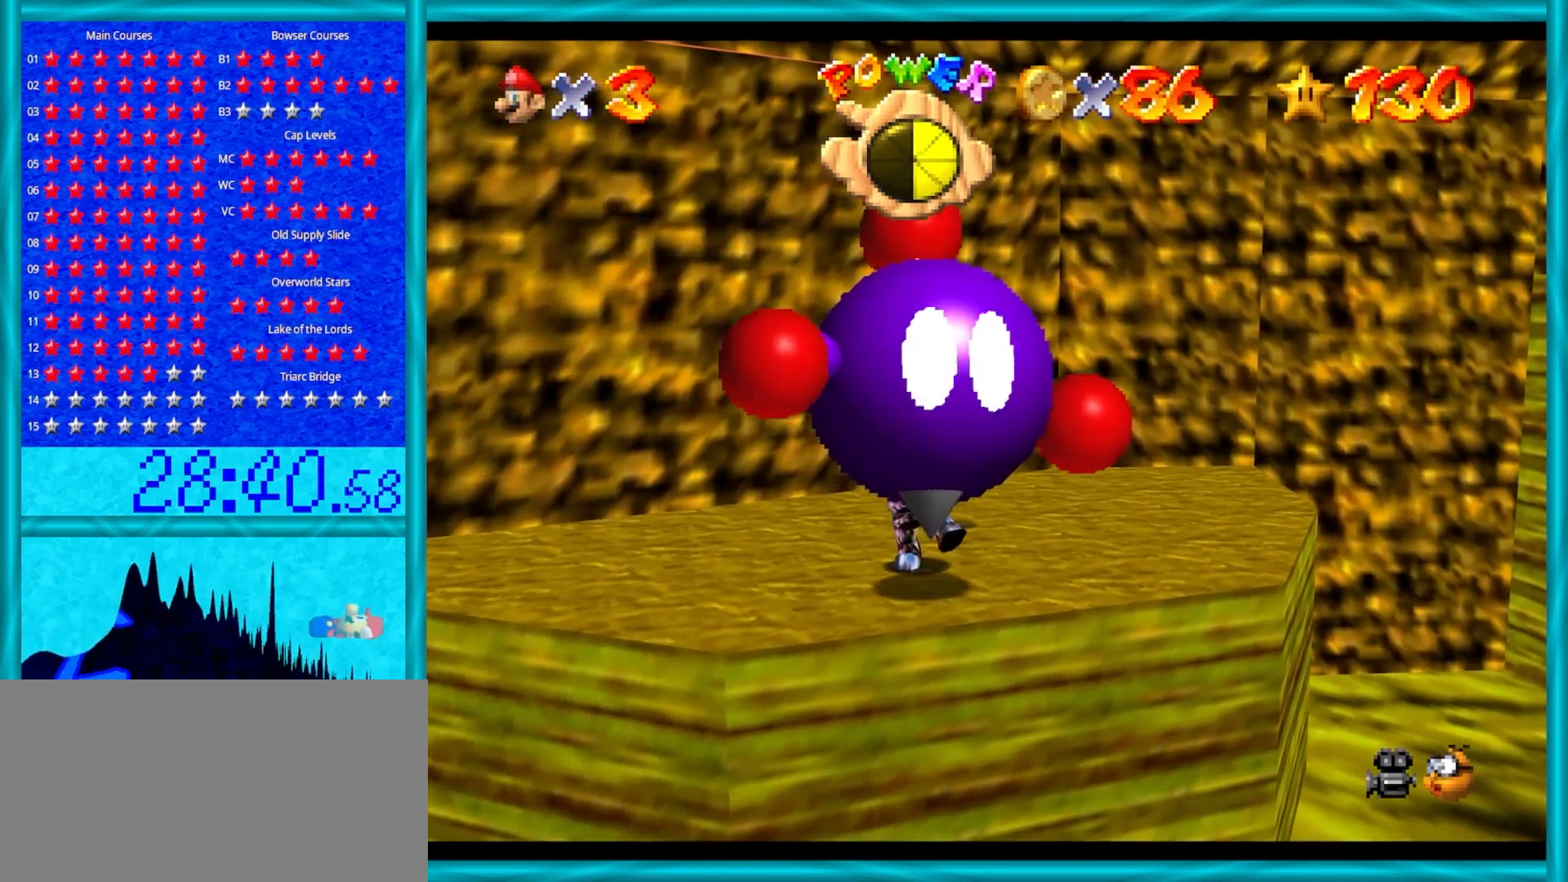
{"buttons": [], "left_stick": "up-left", "events": []}
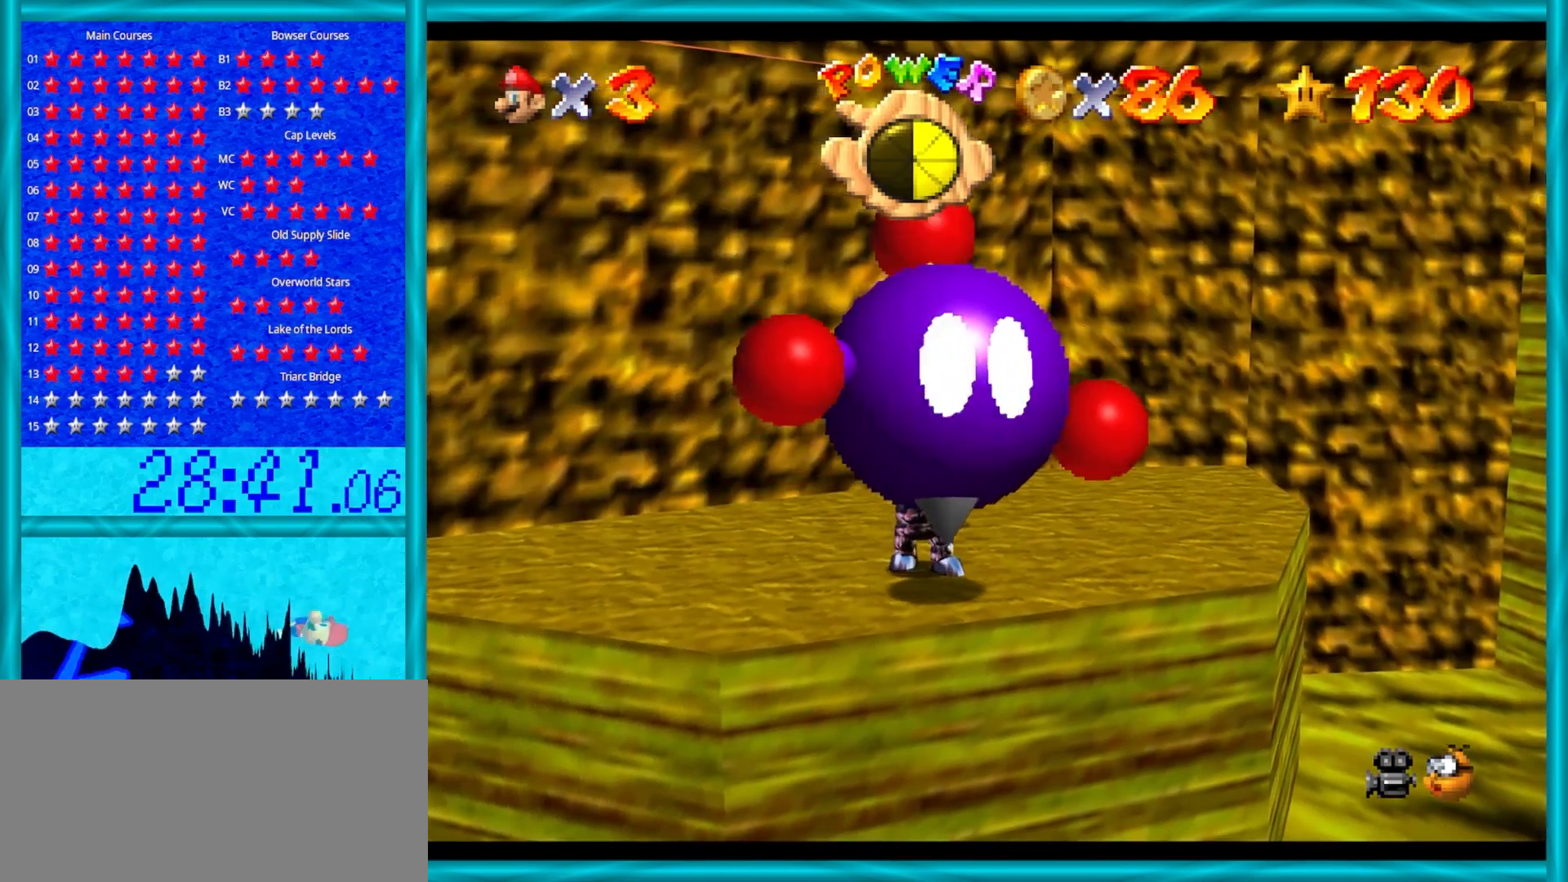
{"buttons": [], "left_stick": "up-left", "events": []}
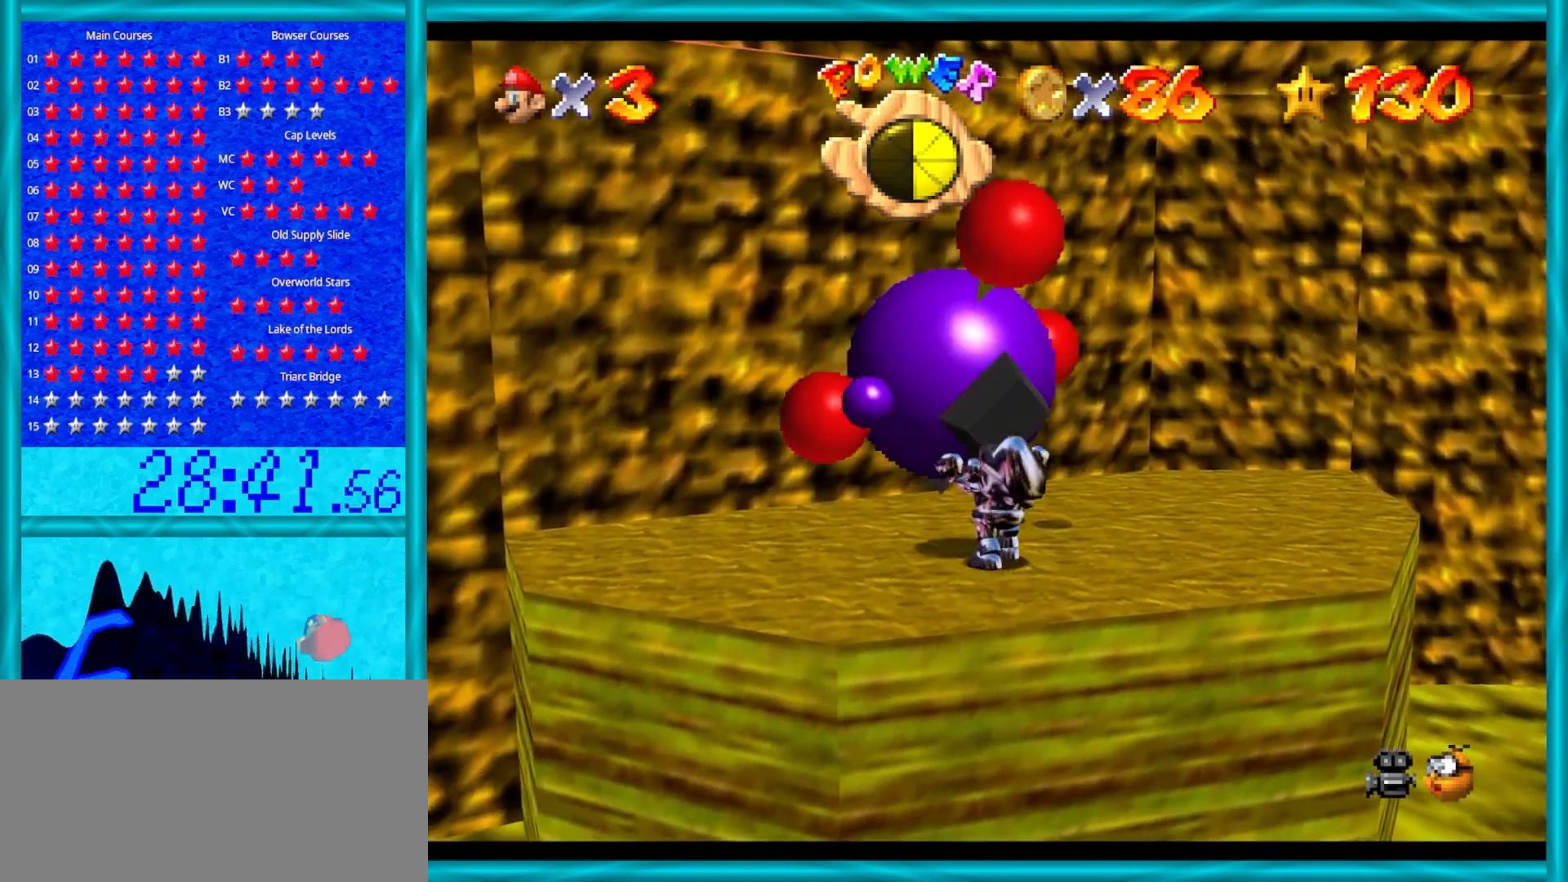
{"buttons": [], "left_stick": "center", "events": [[233, "B", "down"], [333, "left_stick", "center"], [417, "B", "up"]]}
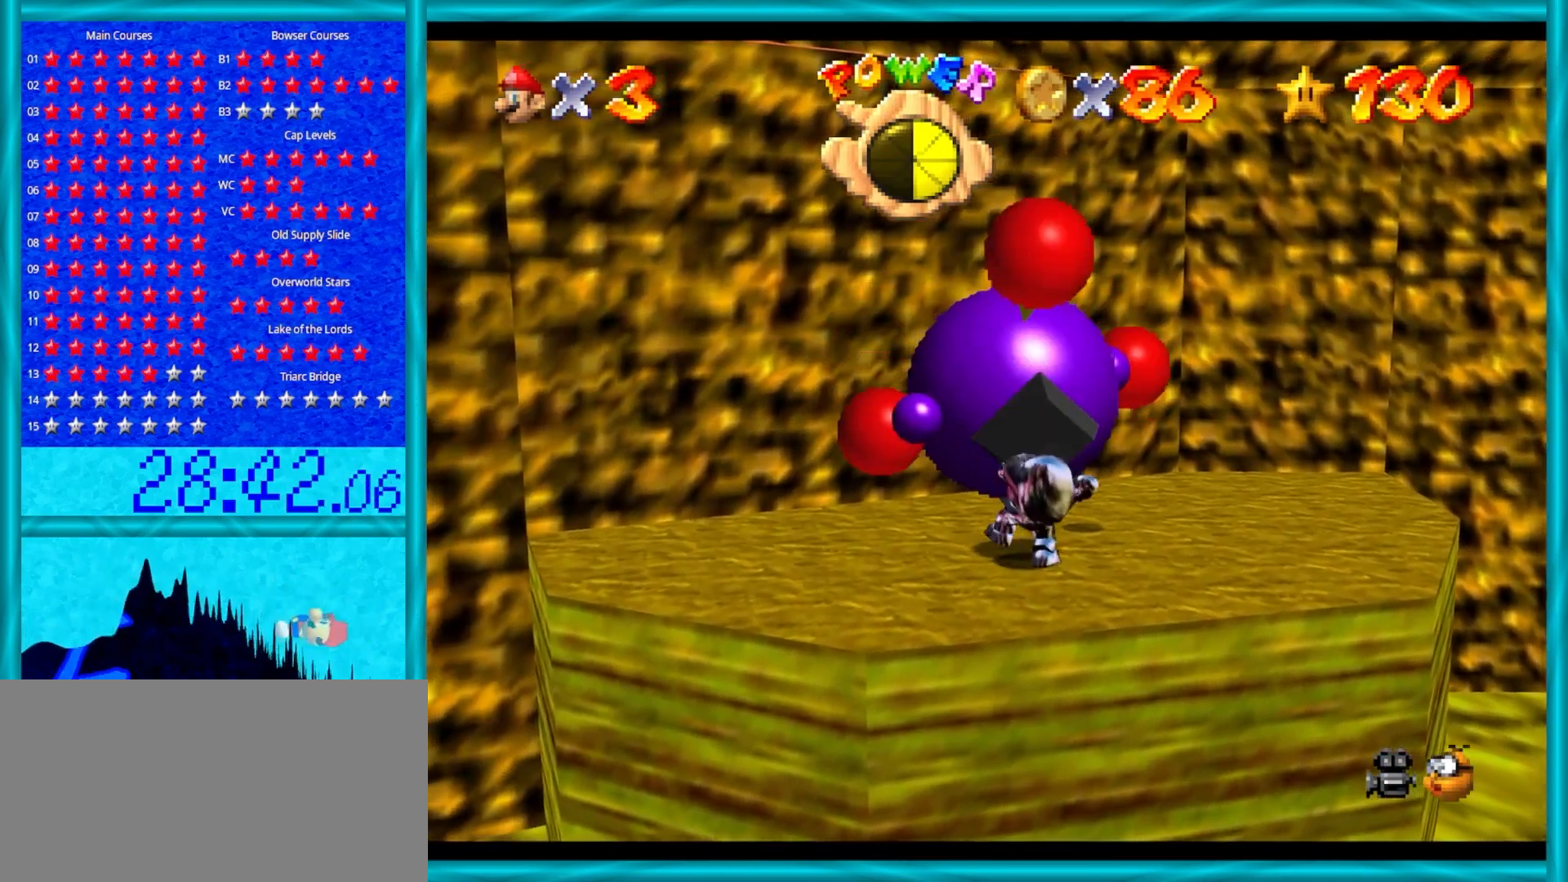
{"buttons": [], "left_stick": "center", "events": []}
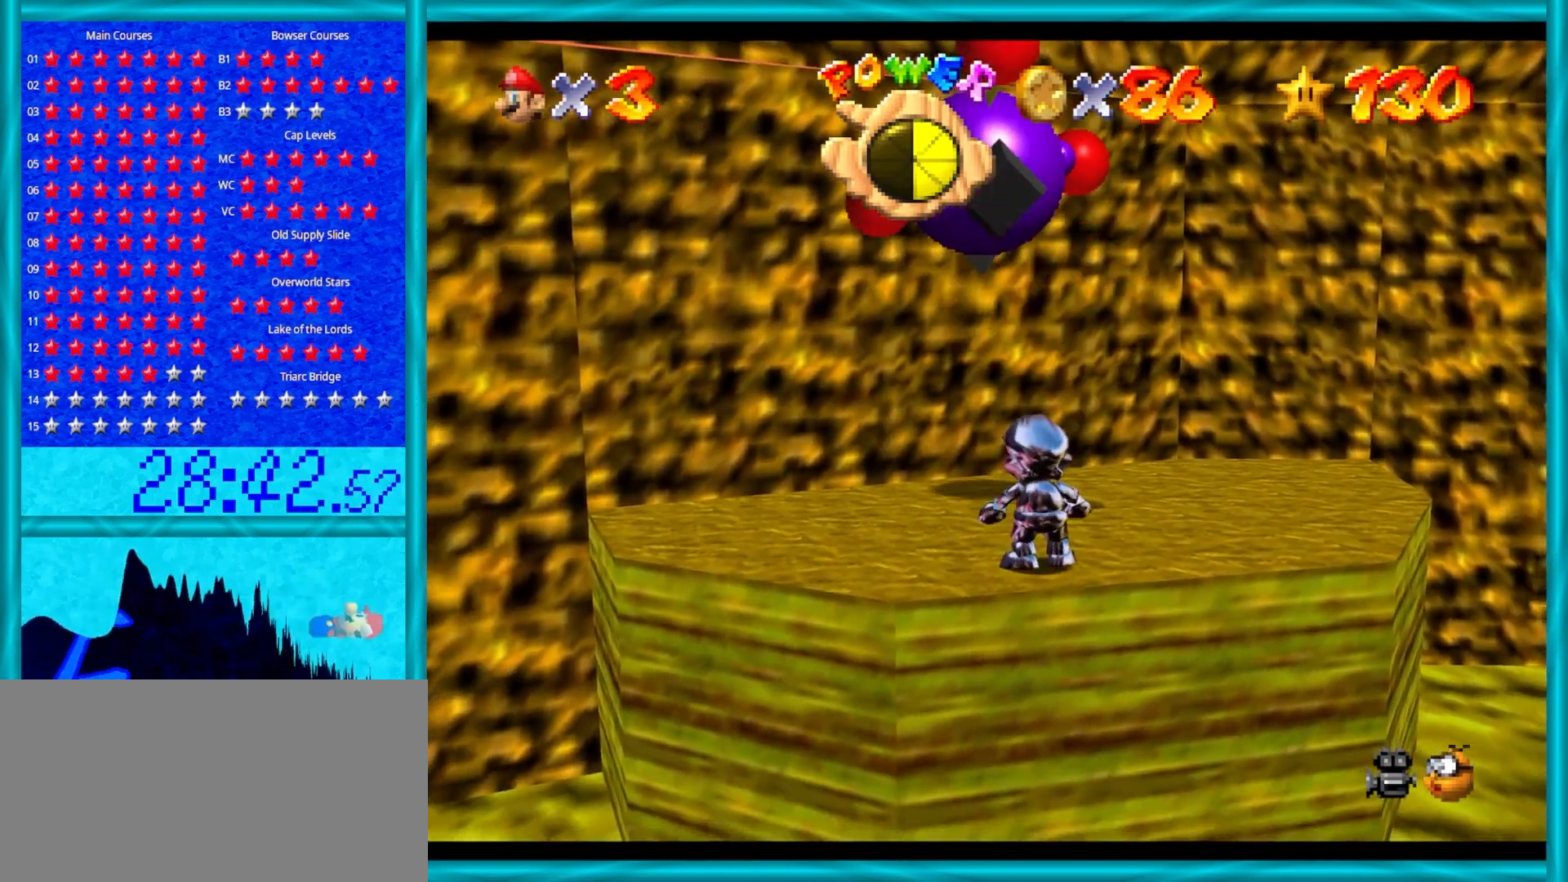
{"buttons": [], "left_stick": "center", "events": []}
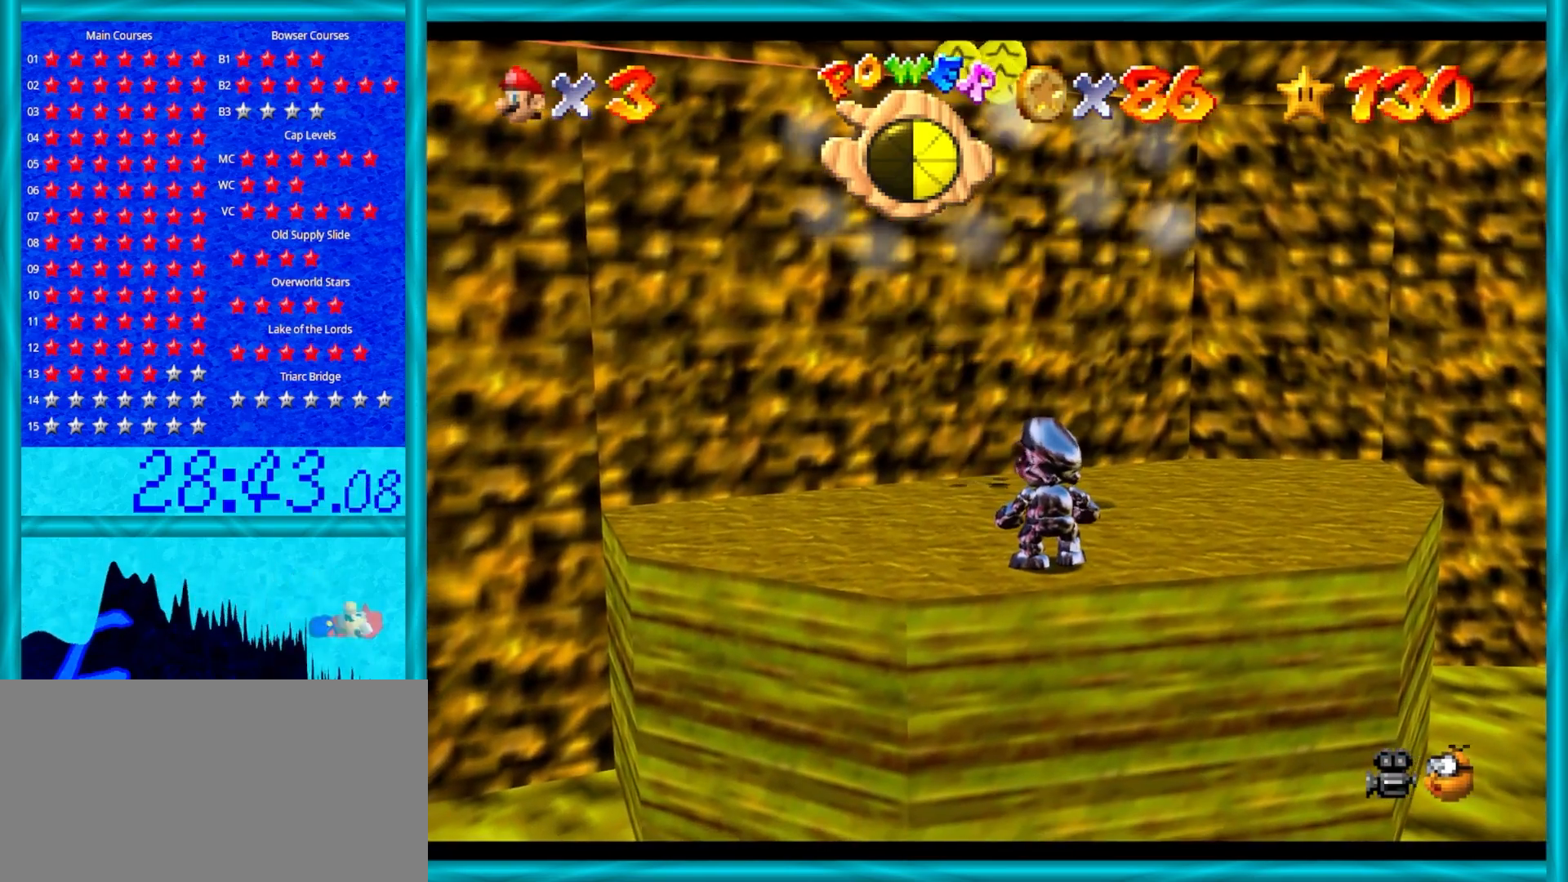
{"buttons": [], "left_stick": "center", "events": [[133, "left_stick", "up-left"], [417, "left_stick", "center"]]}
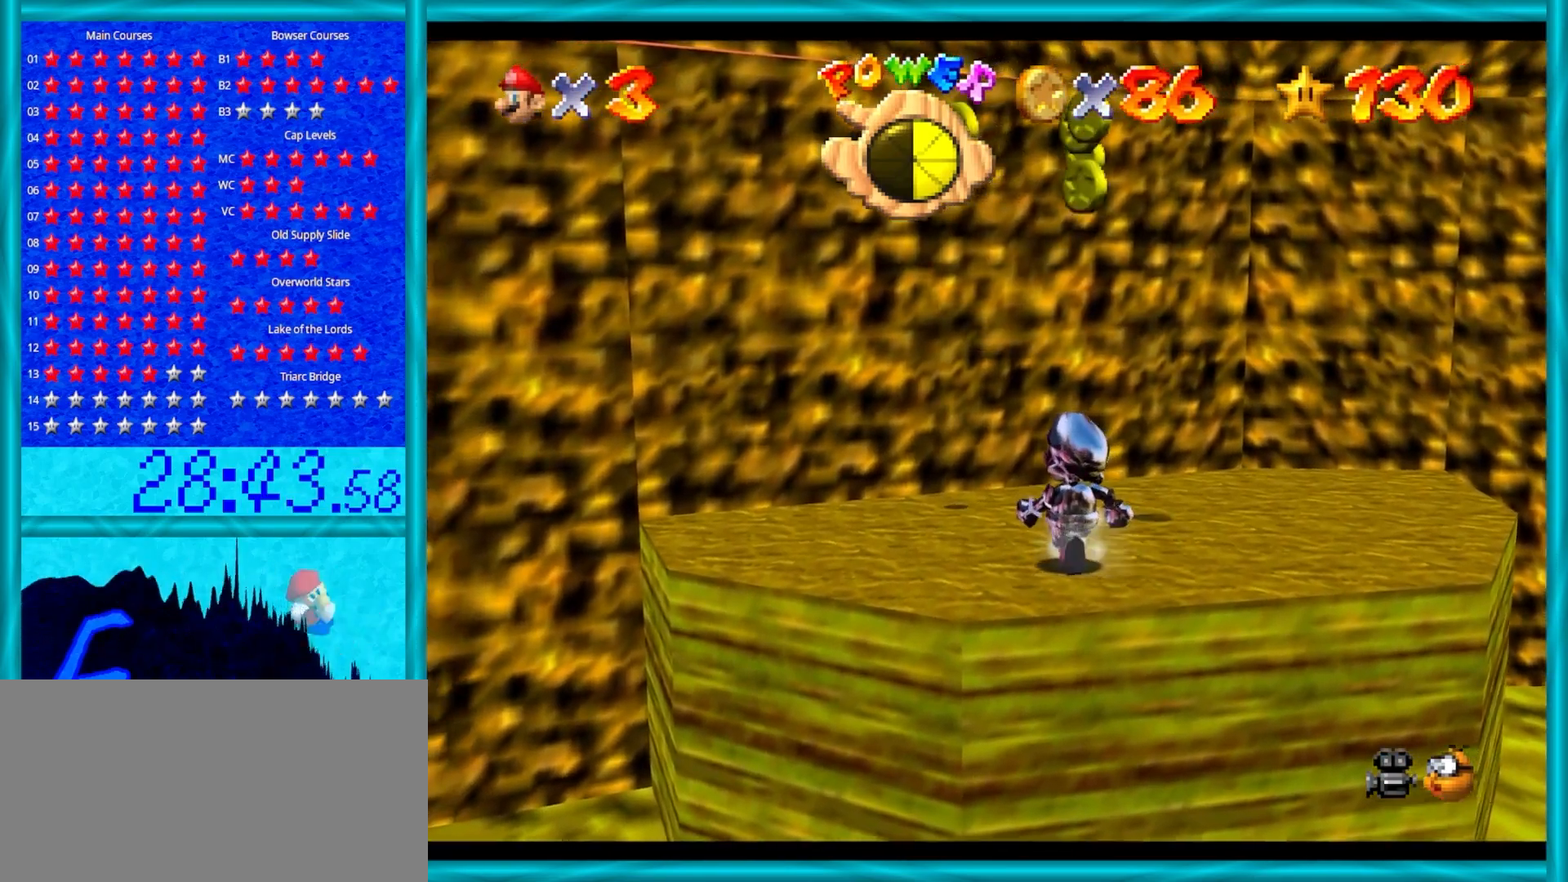
{"buttons": [], "left_stick": "left", "events": [[250, "left_stick", "left"]]}
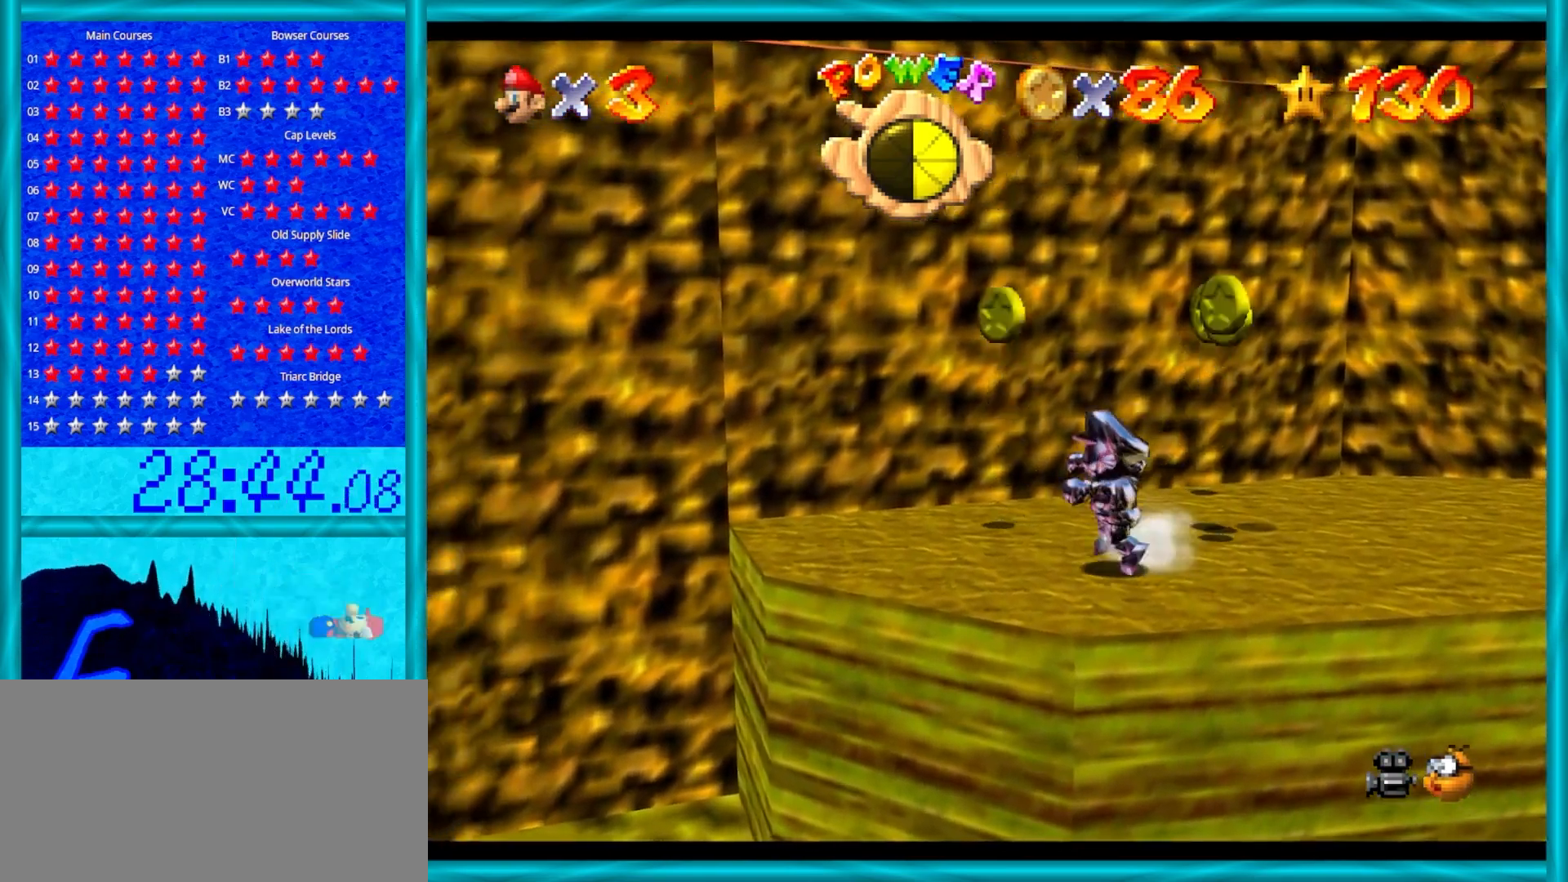
{"buttons": [], "left_stick": "right", "events": [[317, "left_stick", "right"]]}
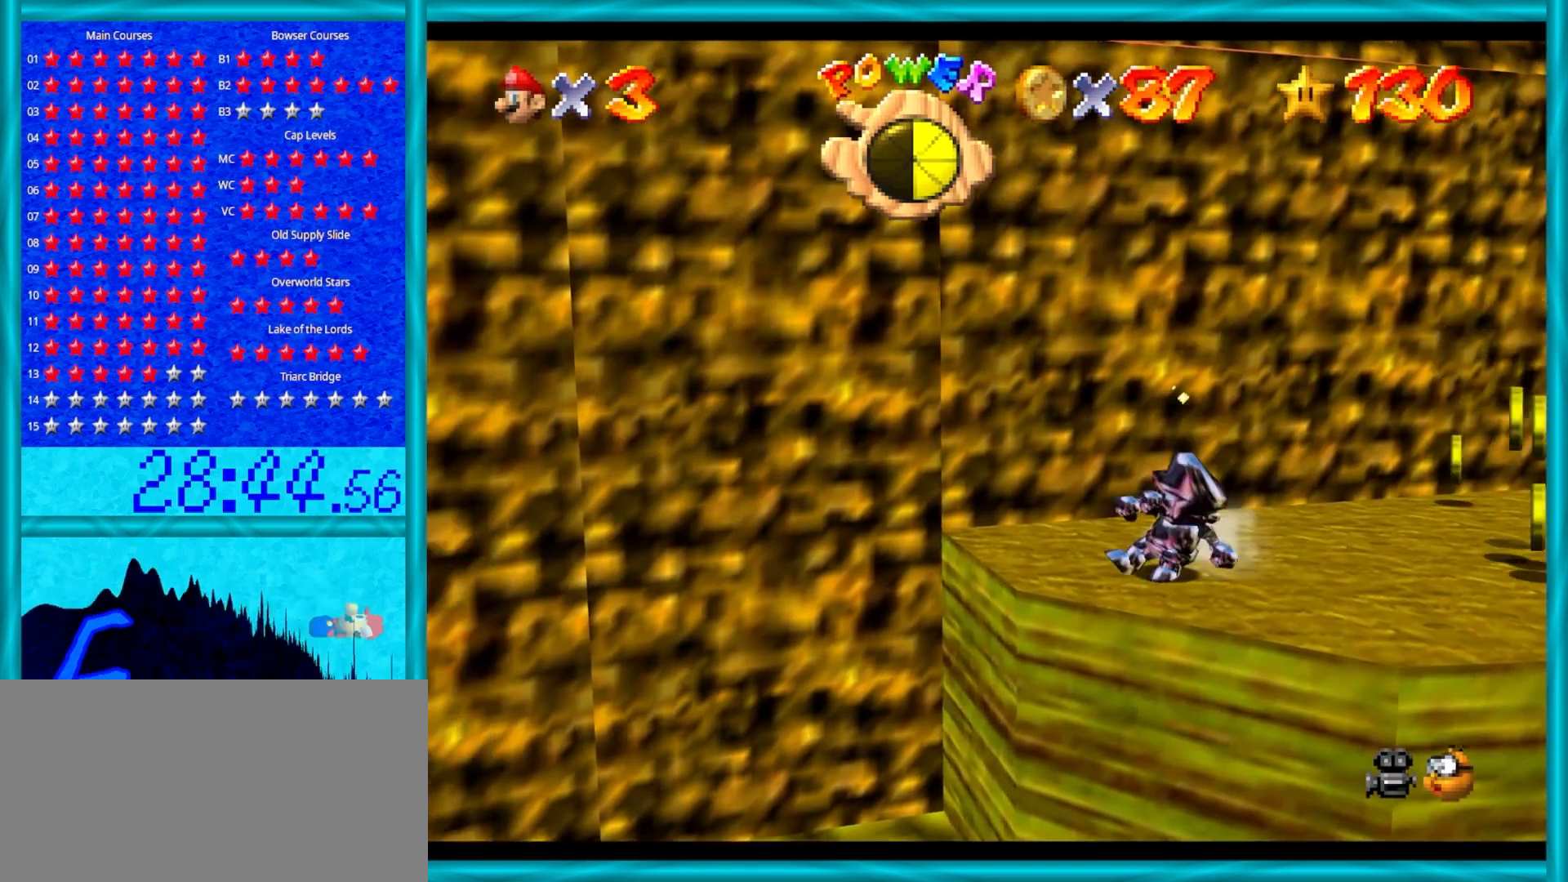
{"buttons": [], "left_stick": "right", "events": []}
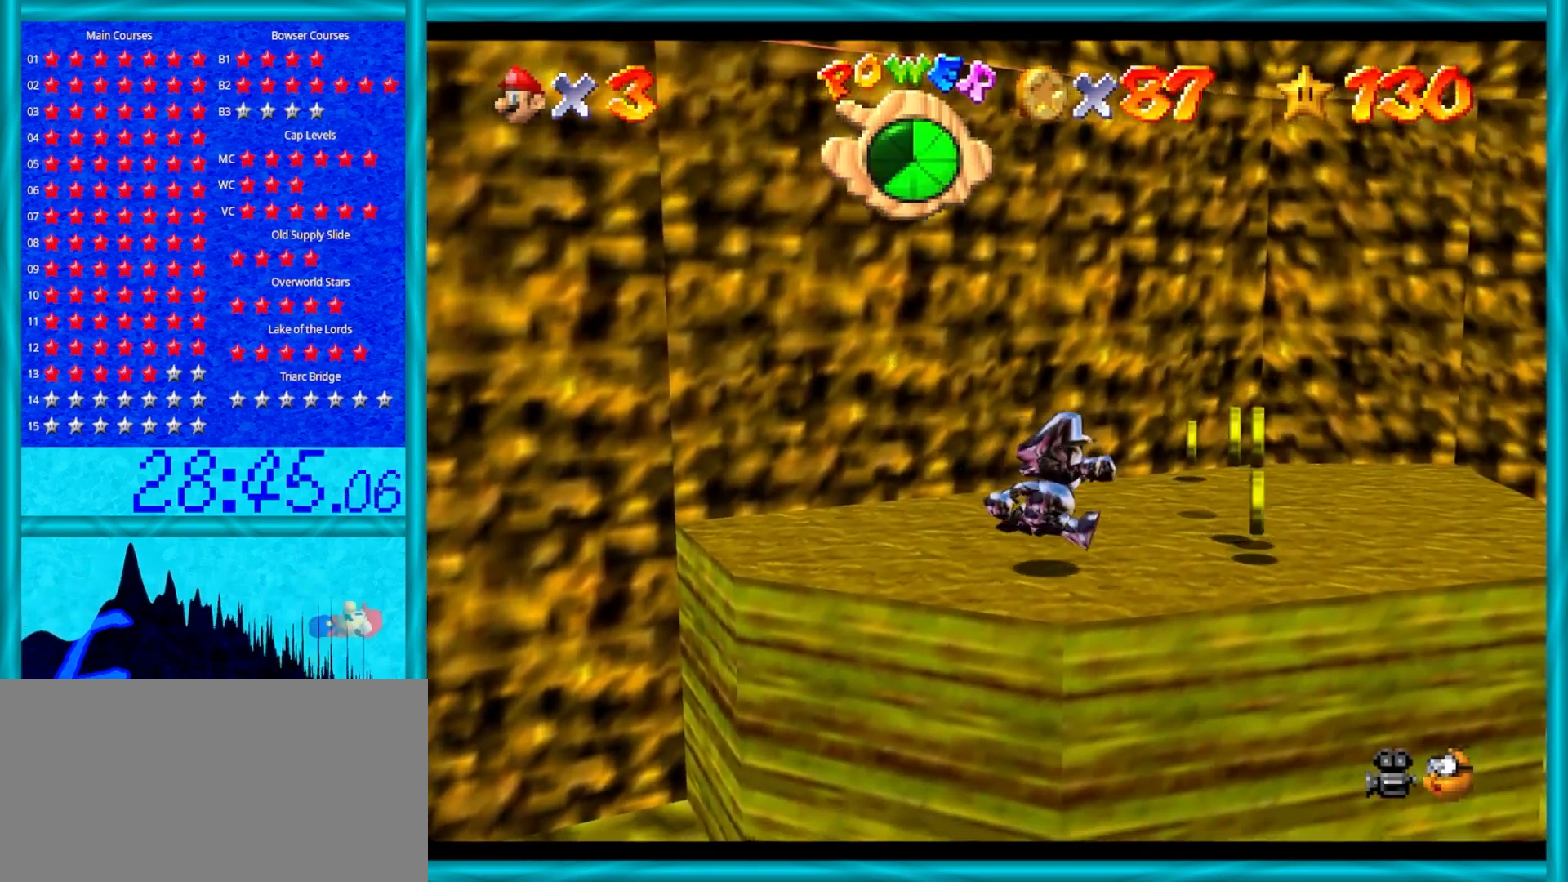
{"buttons": [], "left_stick": "up", "events": [[233, "left_stick", "up-right"], [333, "left_stick", "up"]]}
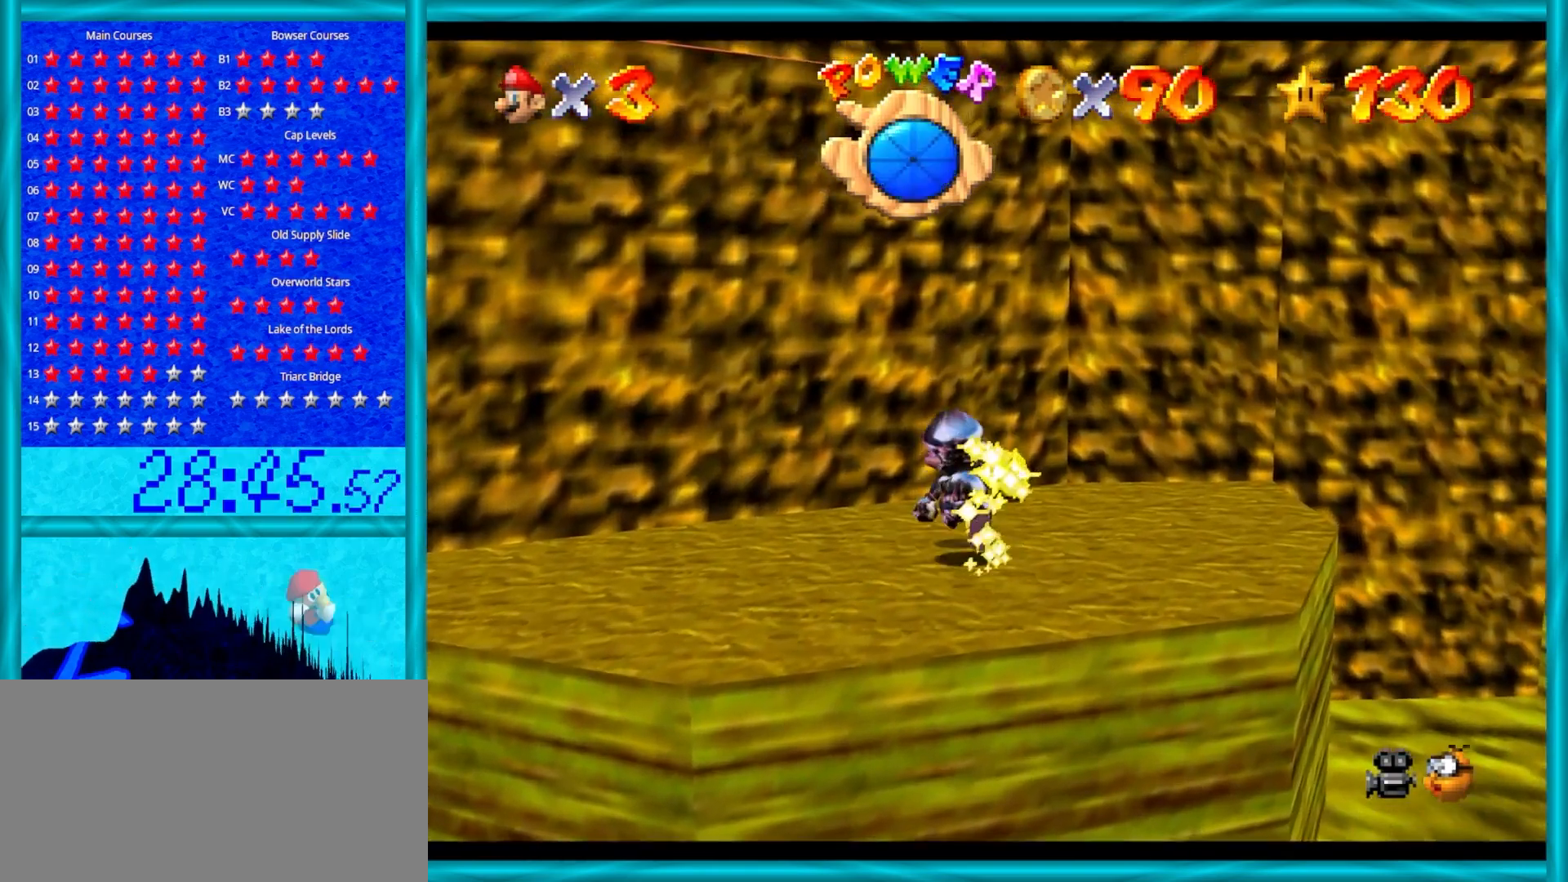
{"buttons": [], "left_stick": "right", "events": [[483, "left_stick", "right"]]}
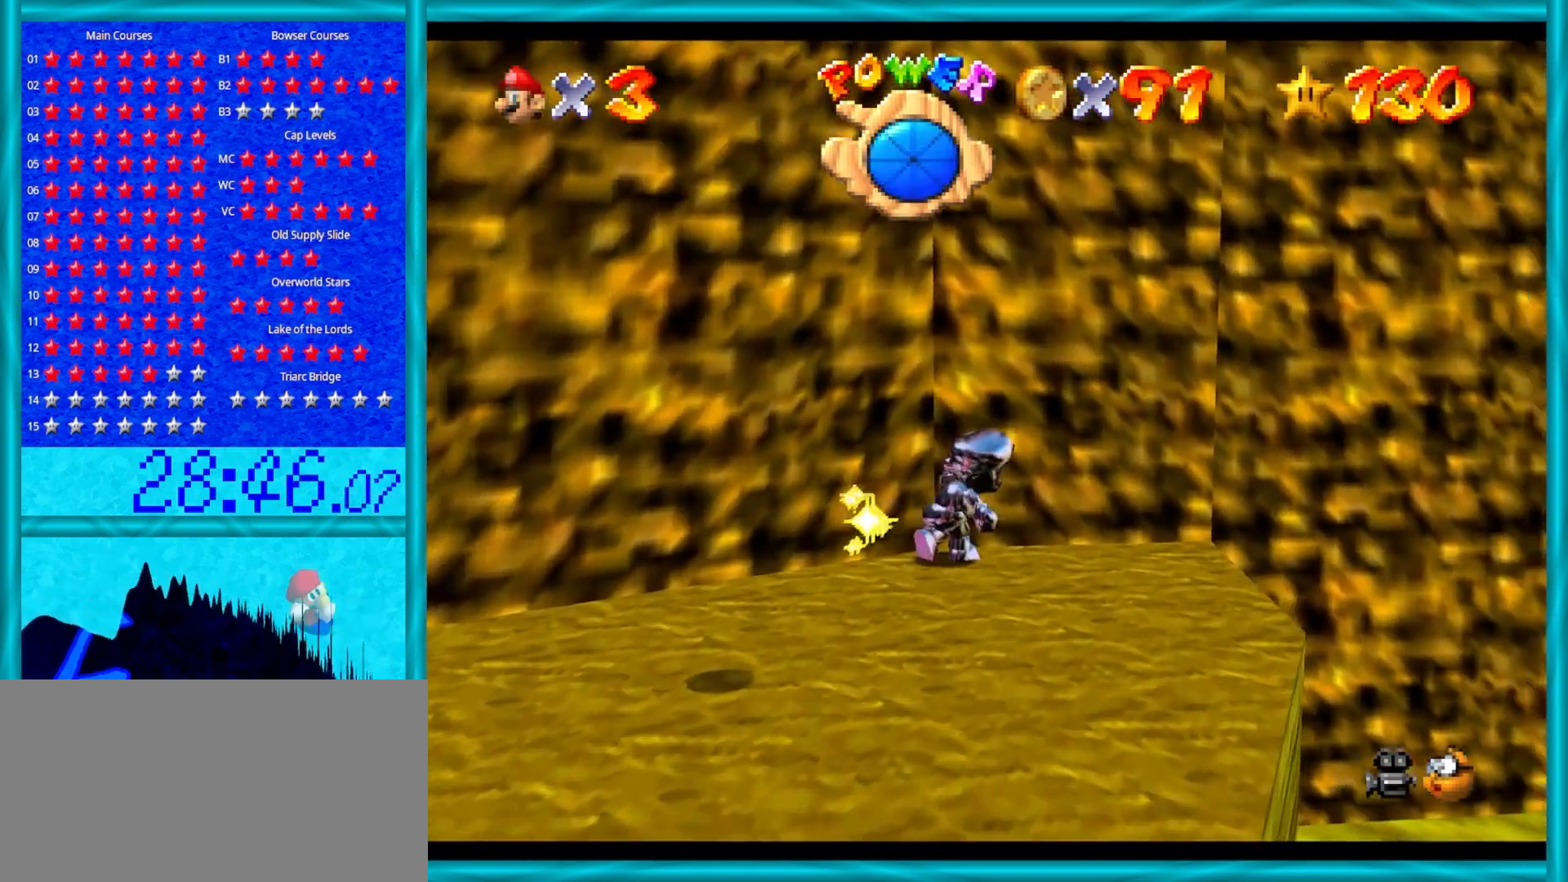
{"buttons": [], "left_stick": "up-left", "events": [[83, "left_stick", "down"], [117, "C_RIGHT", "down"], [233, "left_stick", "left"], [267, "C_RIGHT", "up"], [333, "left_stick", "up-left"], [350, "C_RIGHT", "down"], [483, "C_RIGHT", "up"]]}
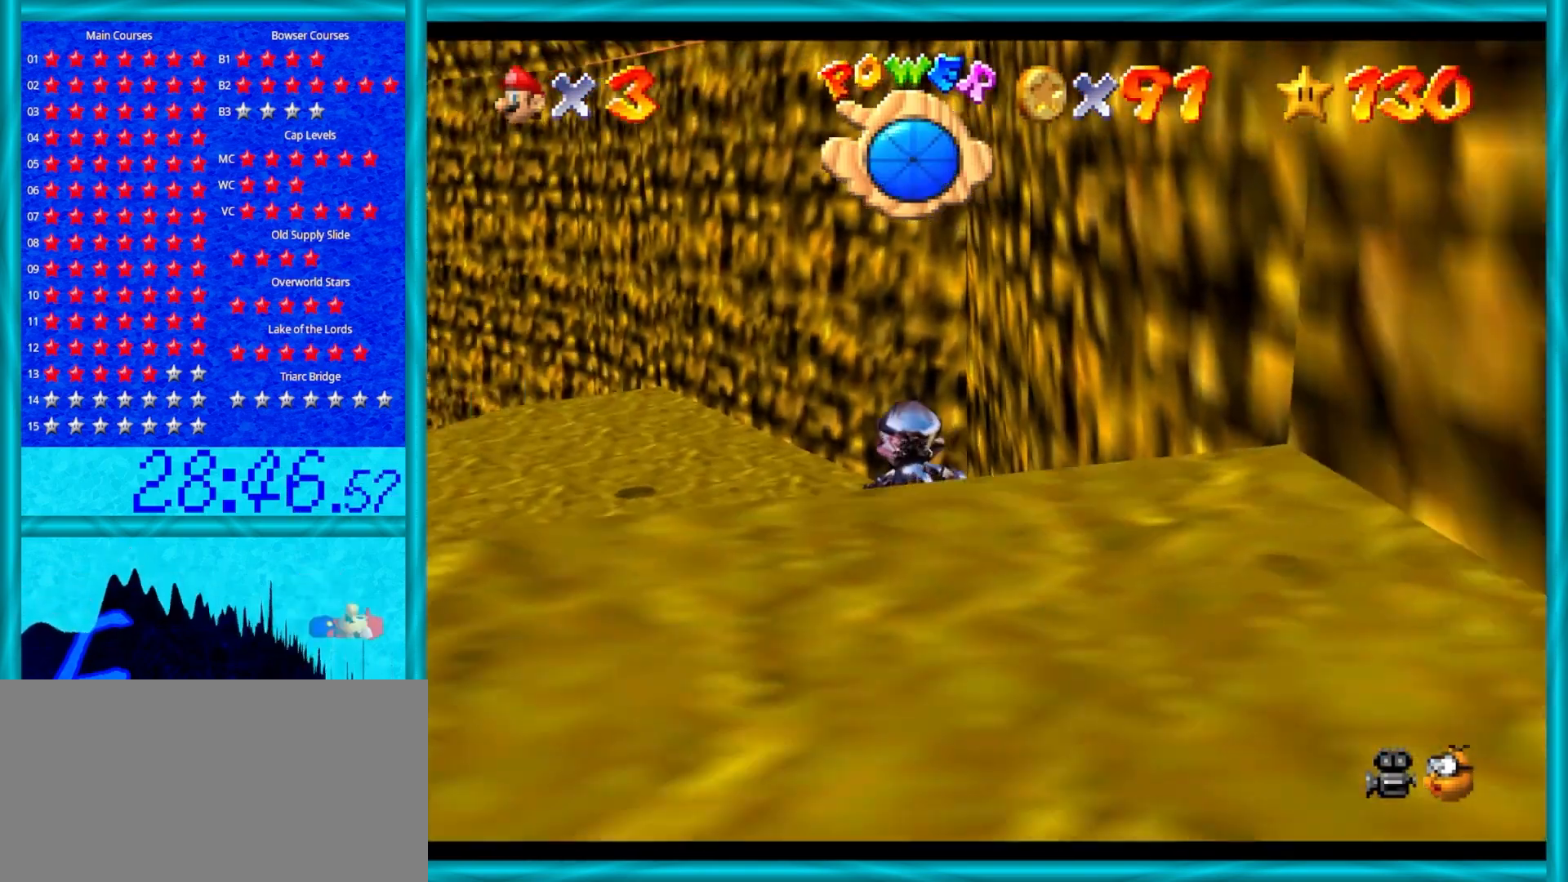
{"buttons": [], "left_stick": "up-left", "events": [[83, "C_RIGHT", "down"], [217, "C_RIGHT", "up"]]}
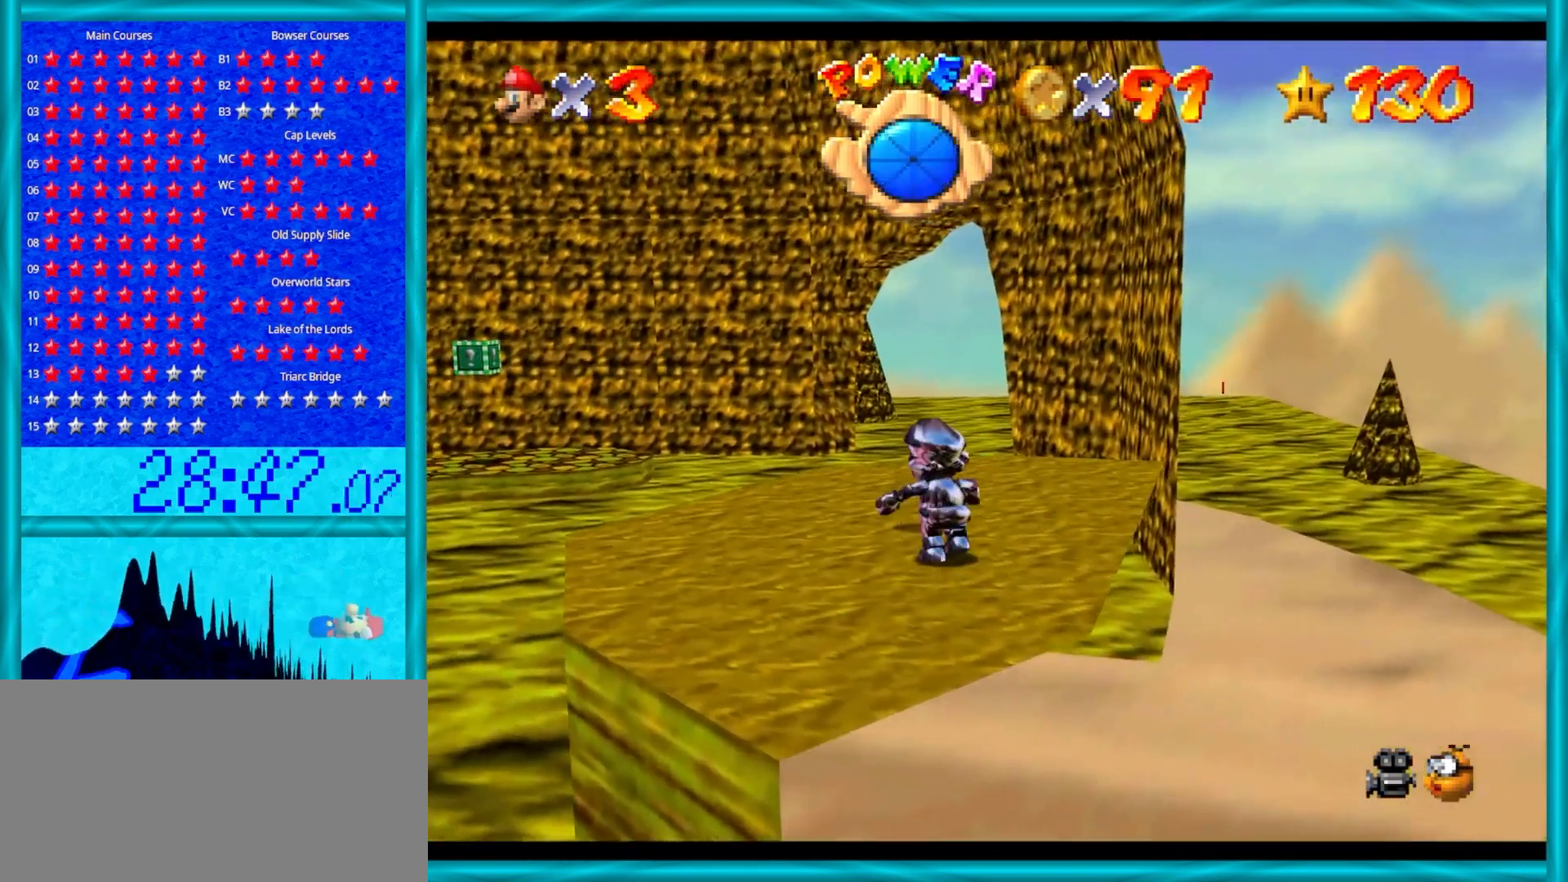
{"buttons": [], "left_stick": "up-left", "events": []}
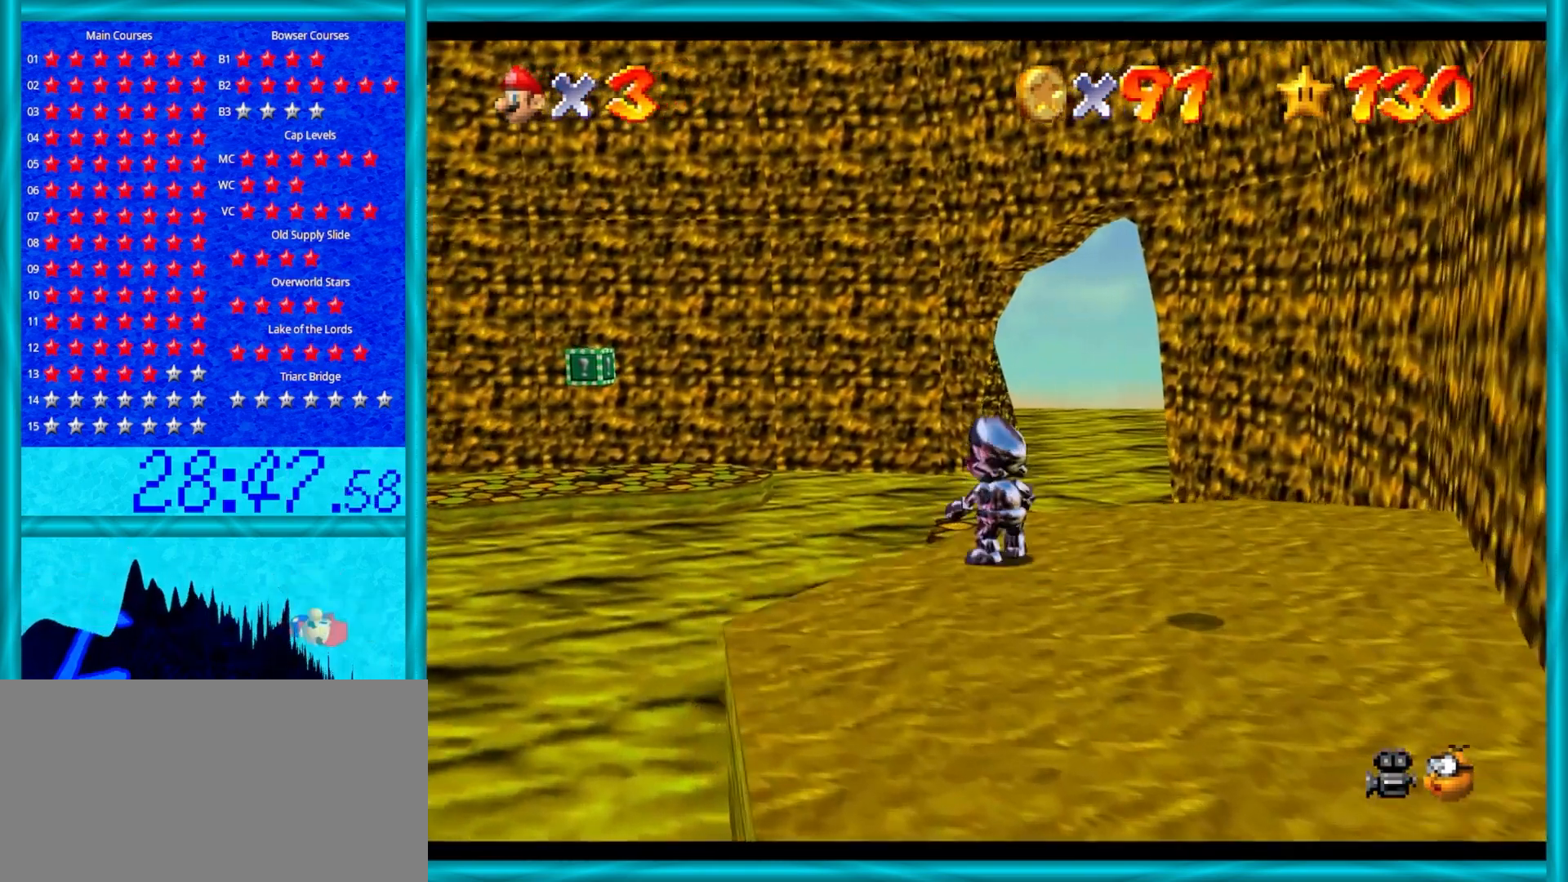
{"buttons": ["A", "Z"], "left_stick": "up-left", "events": [[17, "Z", "down"], [50, "A", "down"]]}
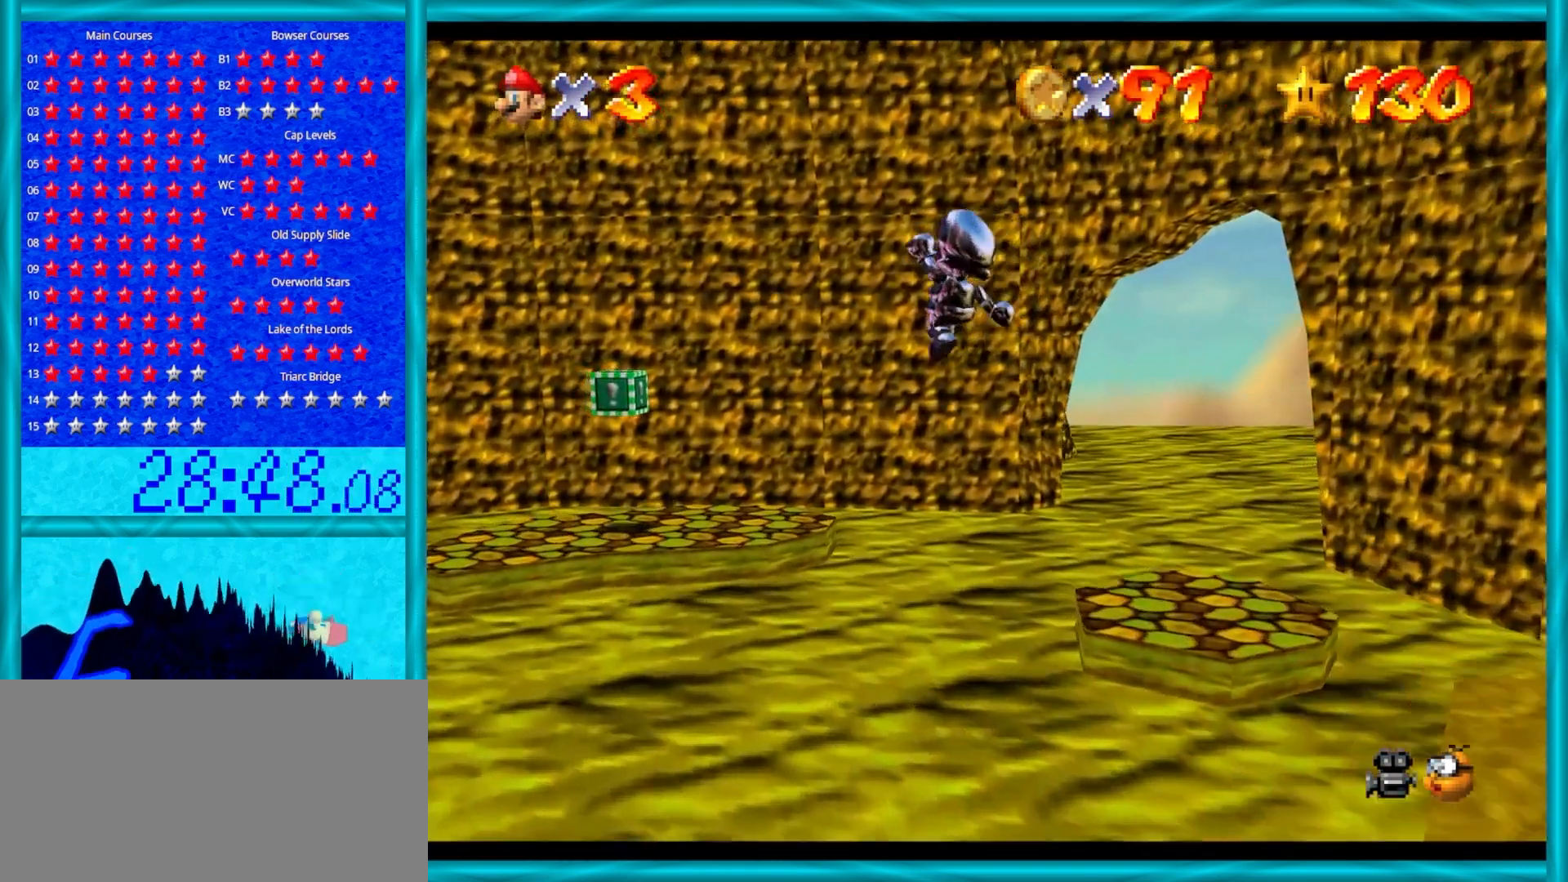
{"buttons": [], "left_stick": "up-left", "events": [[183, "A", "up"], [200, "Z", "up"]]}
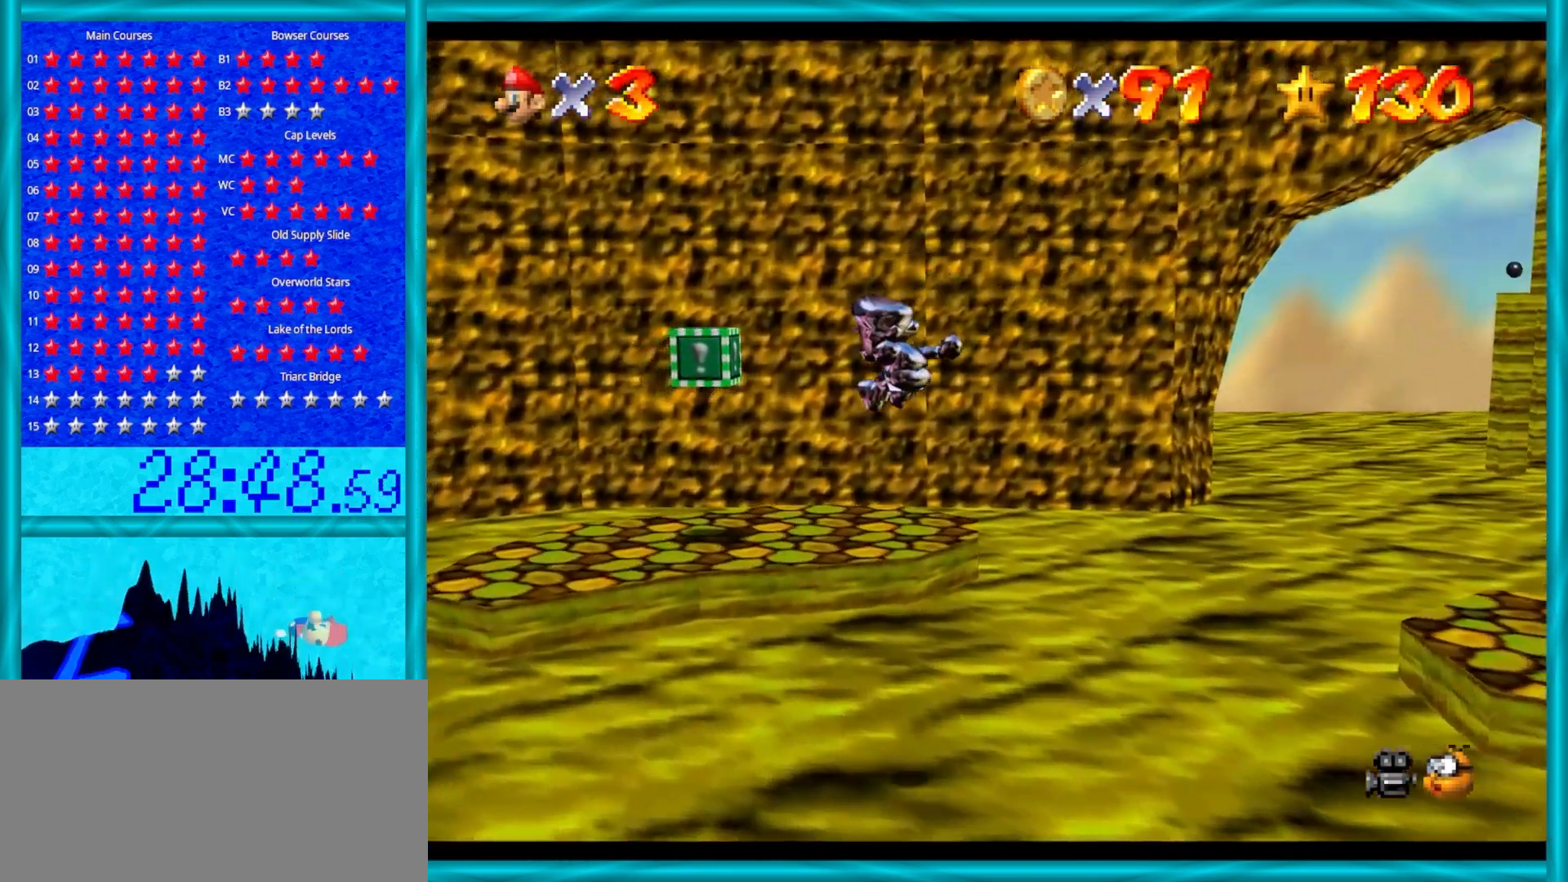
{"buttons": [], "left_stick": "up-left", "events": []}
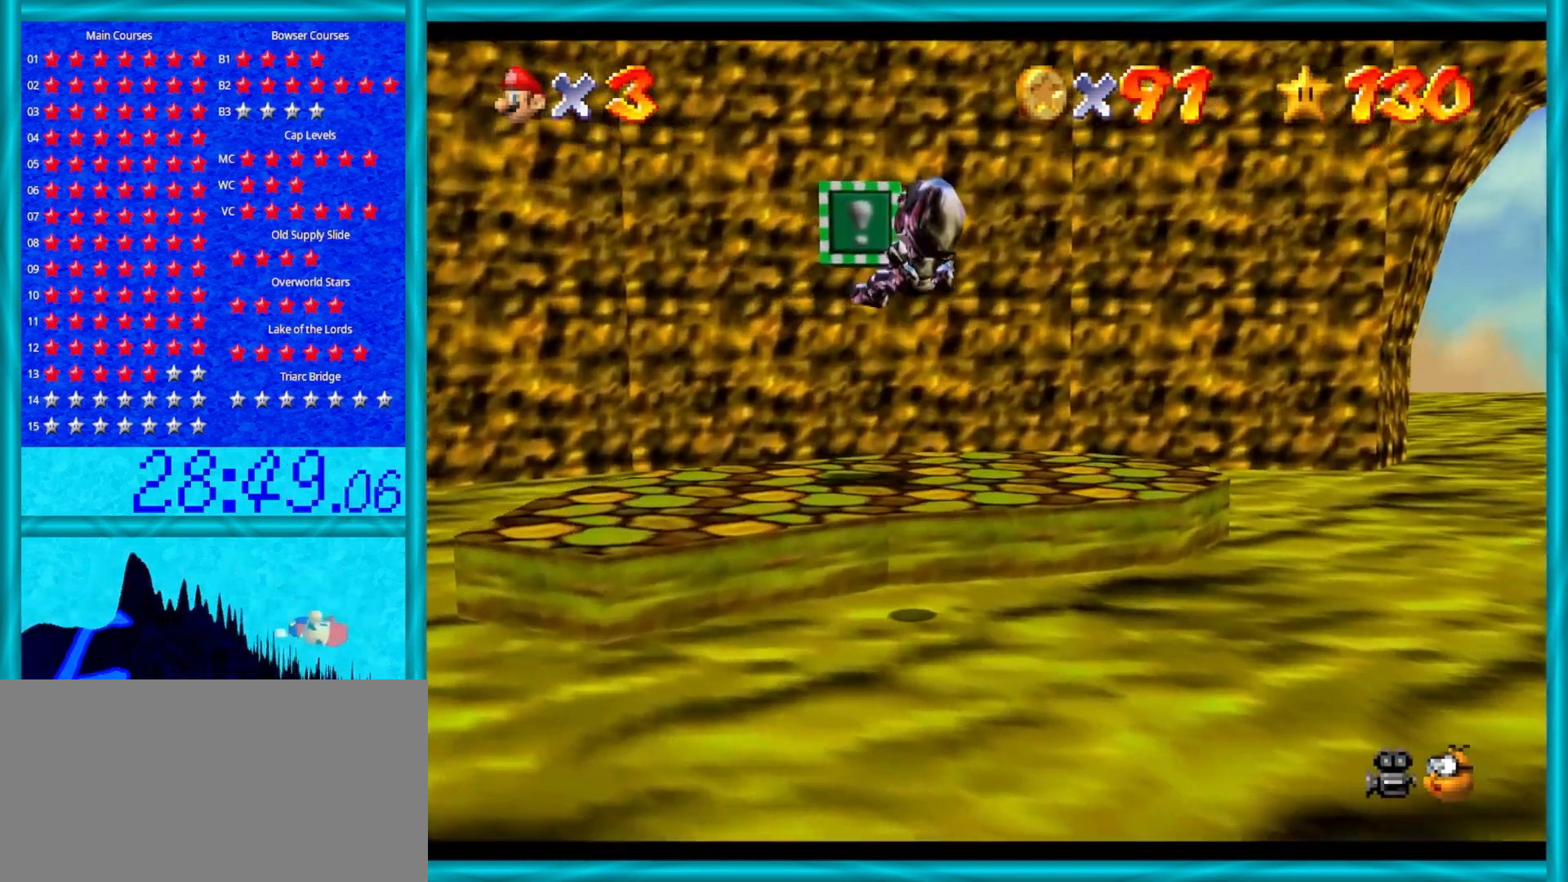
{"buttons": [], "left_stick": "up-left", "events": [[17, "left_stick", "center"], [283, "C_LEFT", "down"], [283, "left_stick", "up-left"], [417, "C_LEFT", "up"]]}
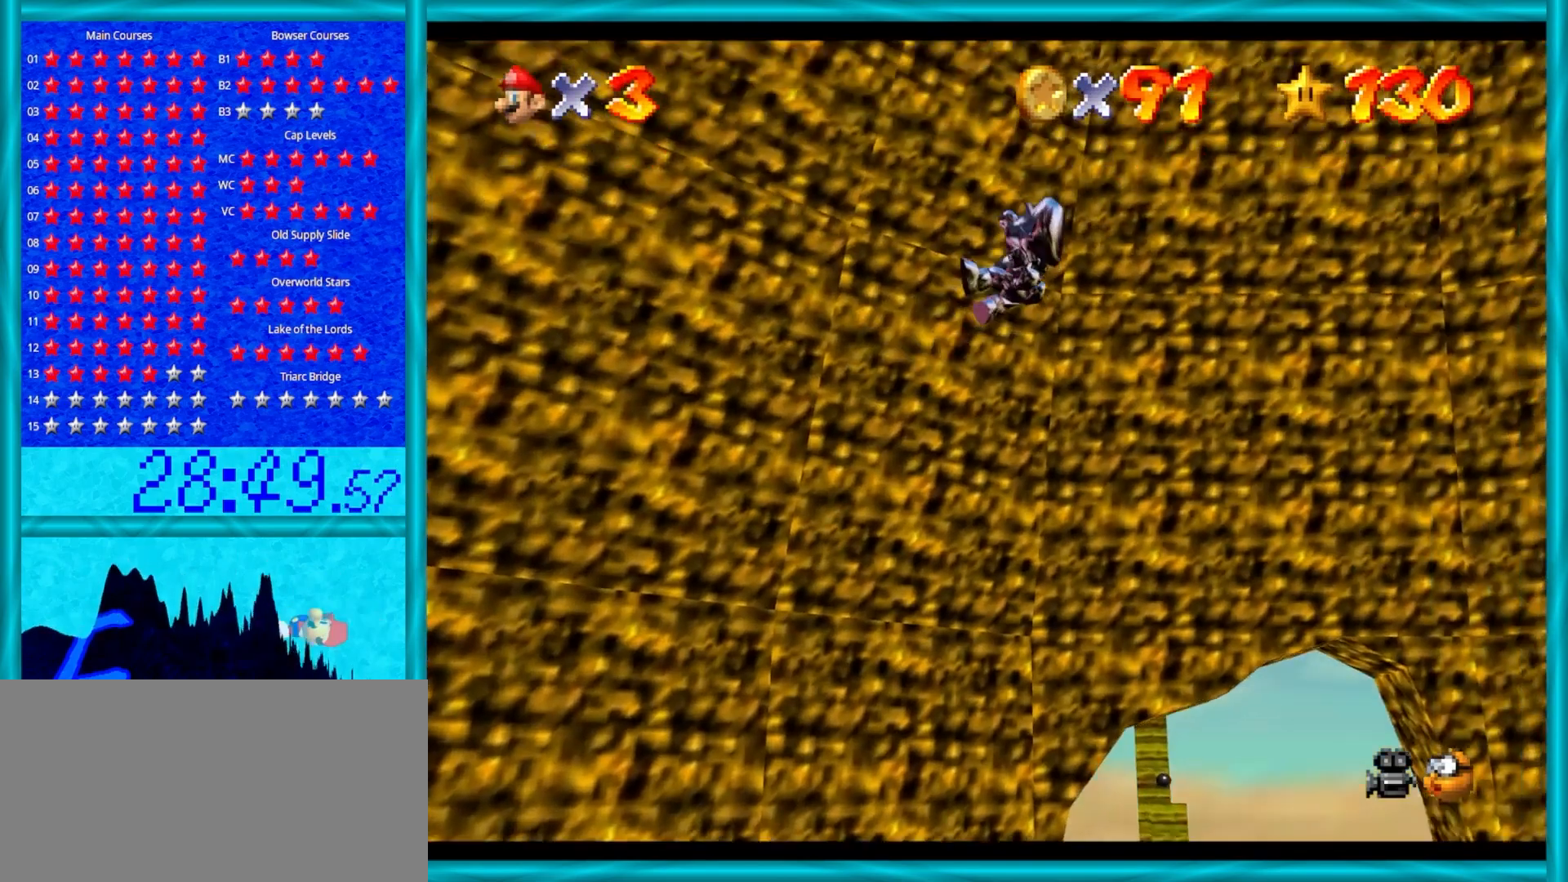
{"buttons": [], "left_stick": "left", "events": [[100, "left_stick", "center"], [400, "left_stick", "left"]]}
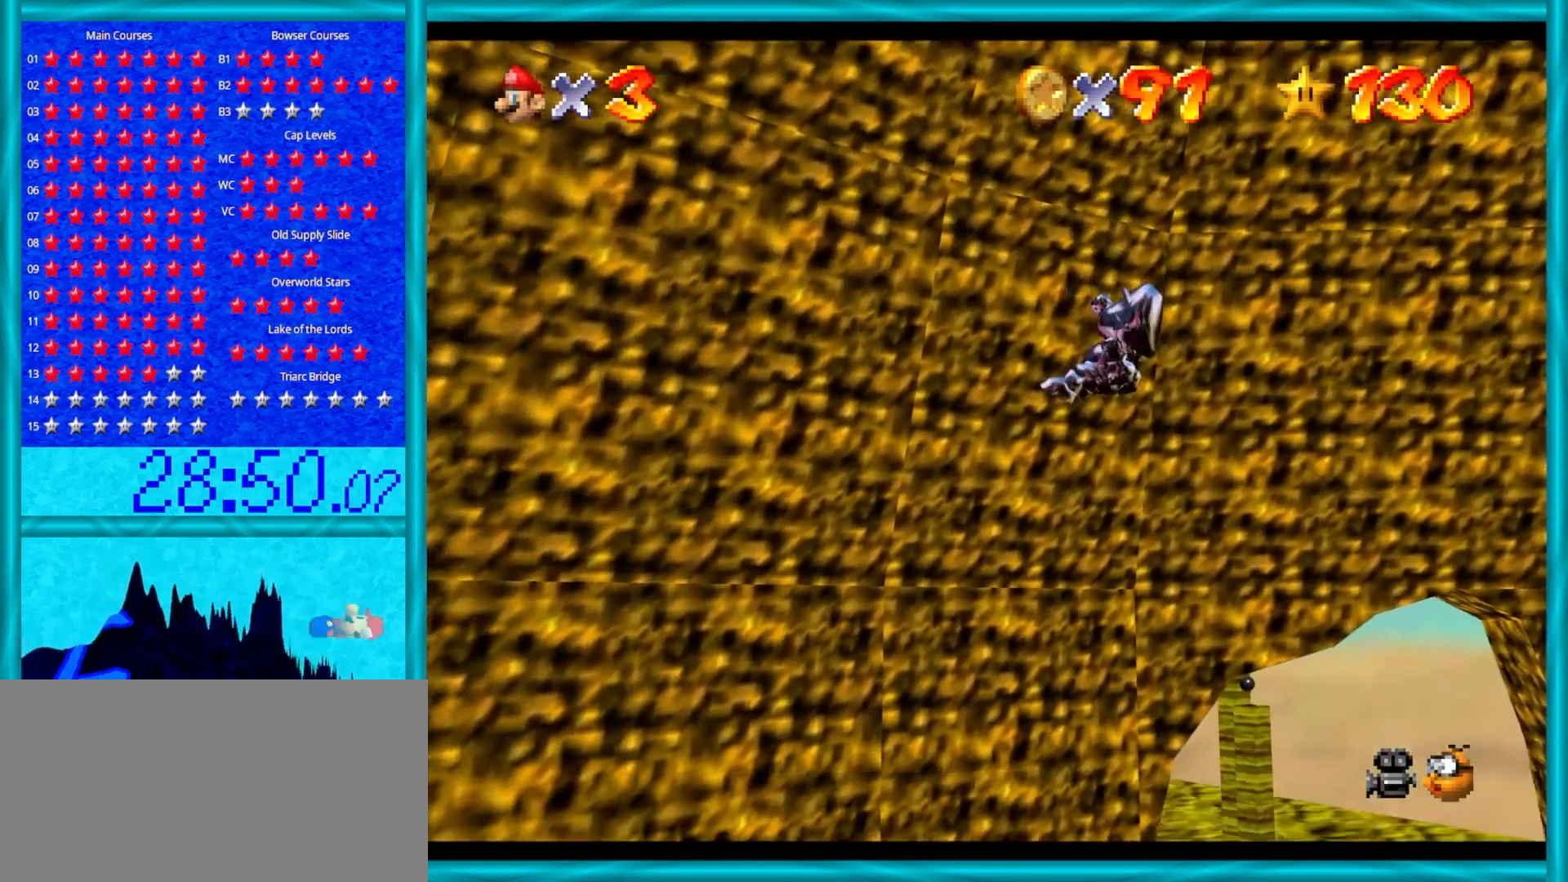
{"buttons": [], "left_stick": "center", "events": [[217, "left_stick", "center"]]}
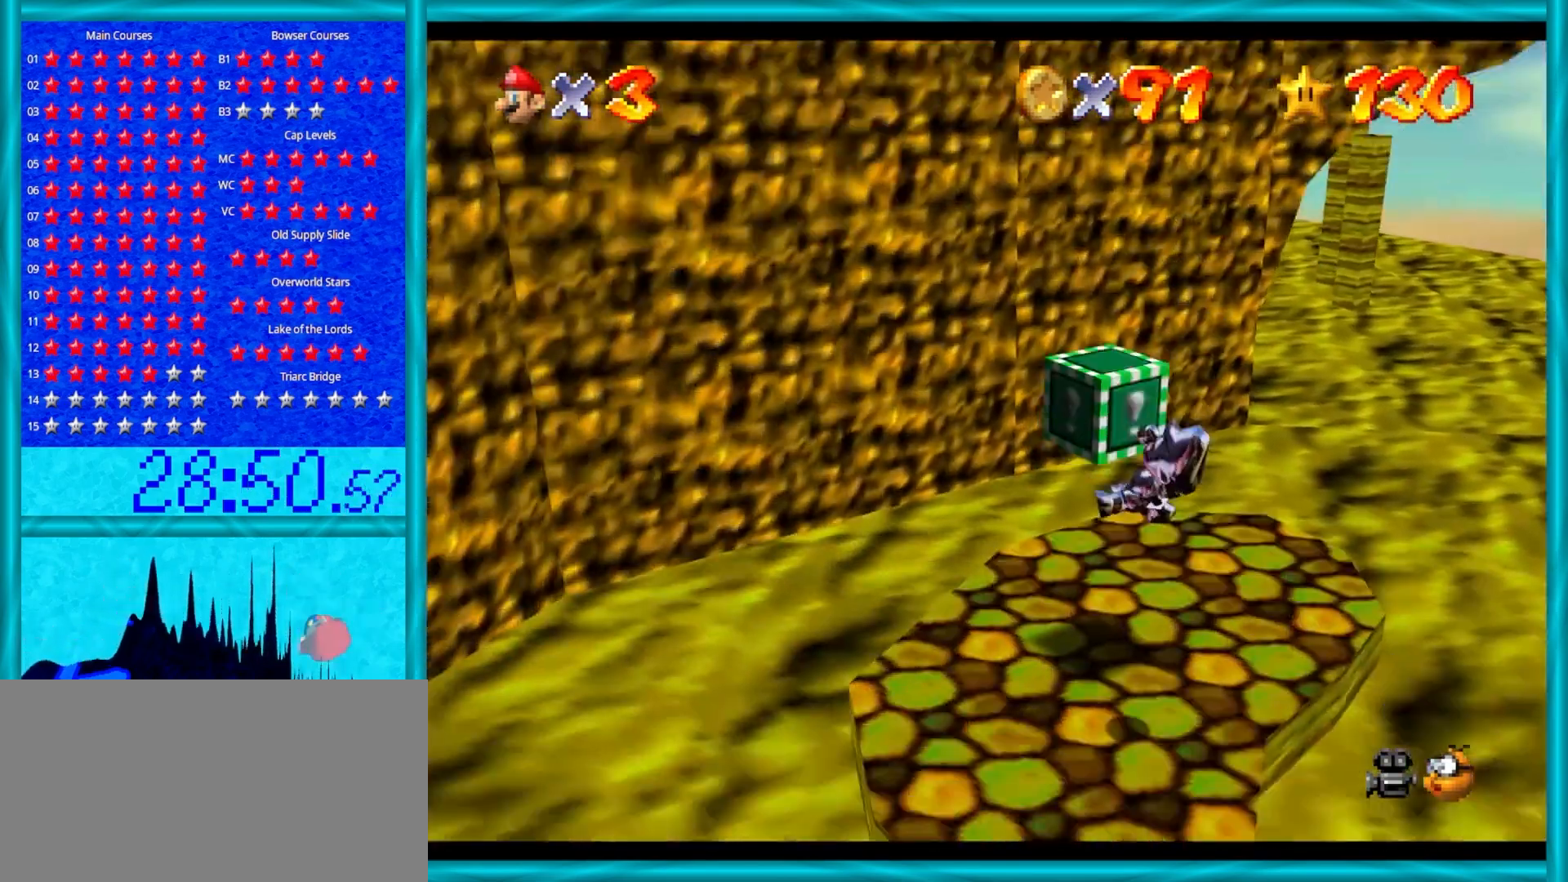
{"buttons": [], "left_stick": "up", "events": [[217, "left_stick", "up"]]}
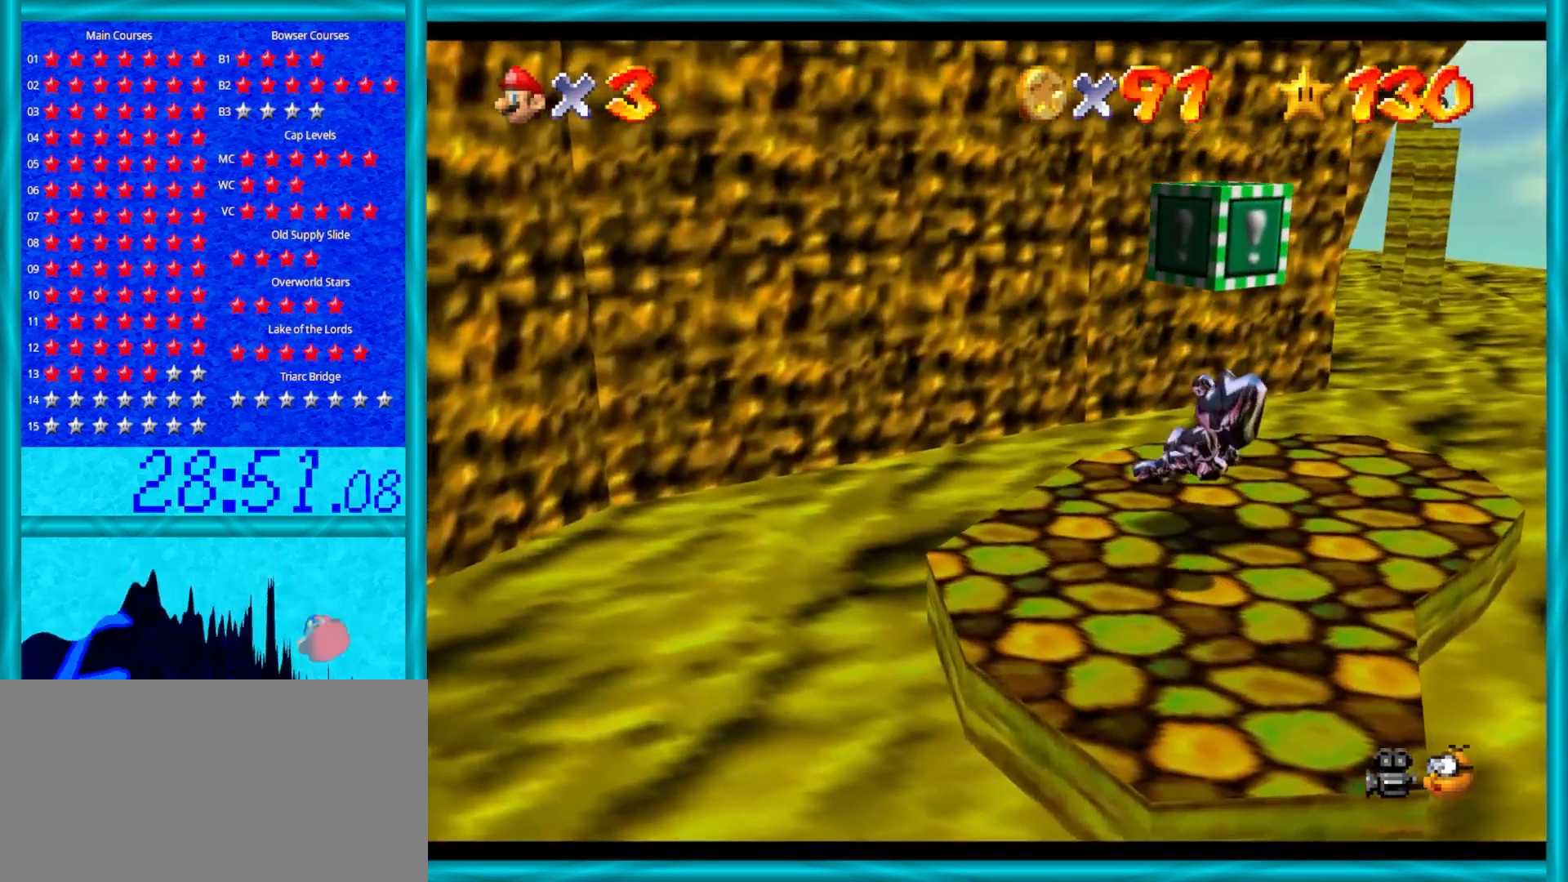
{"buttons": [], "left_stick": "up", "events": []}
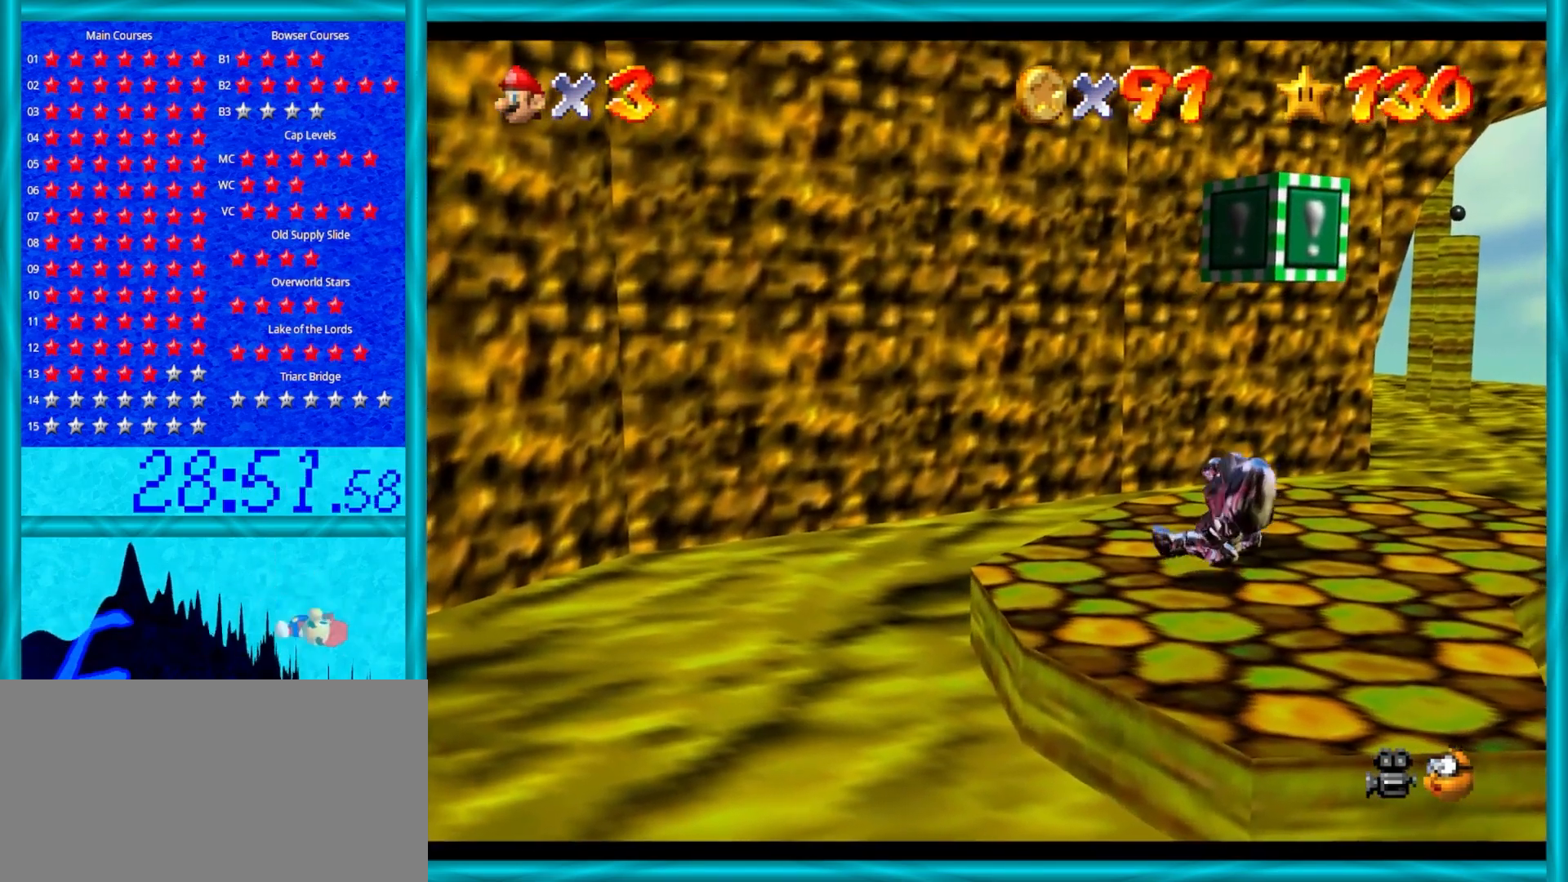
{"buttons": [], "left_stick": "center", "events": [[183, "left_stick", "up-right"], [450, "left_stick", "center"]]}
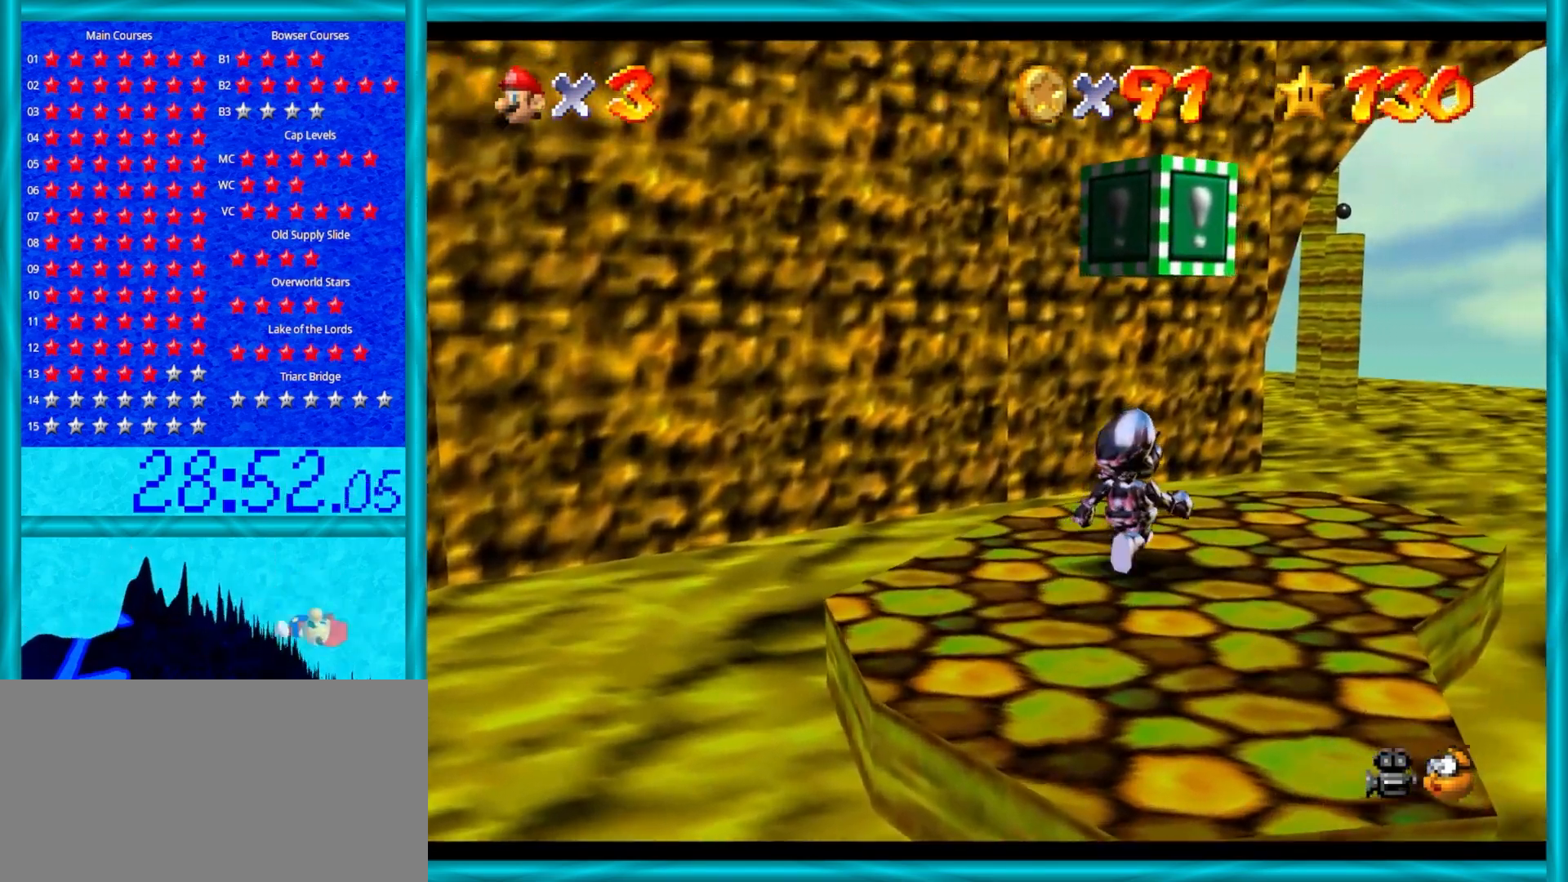
{"buttons": [], "left_stick": "center", "events": []}
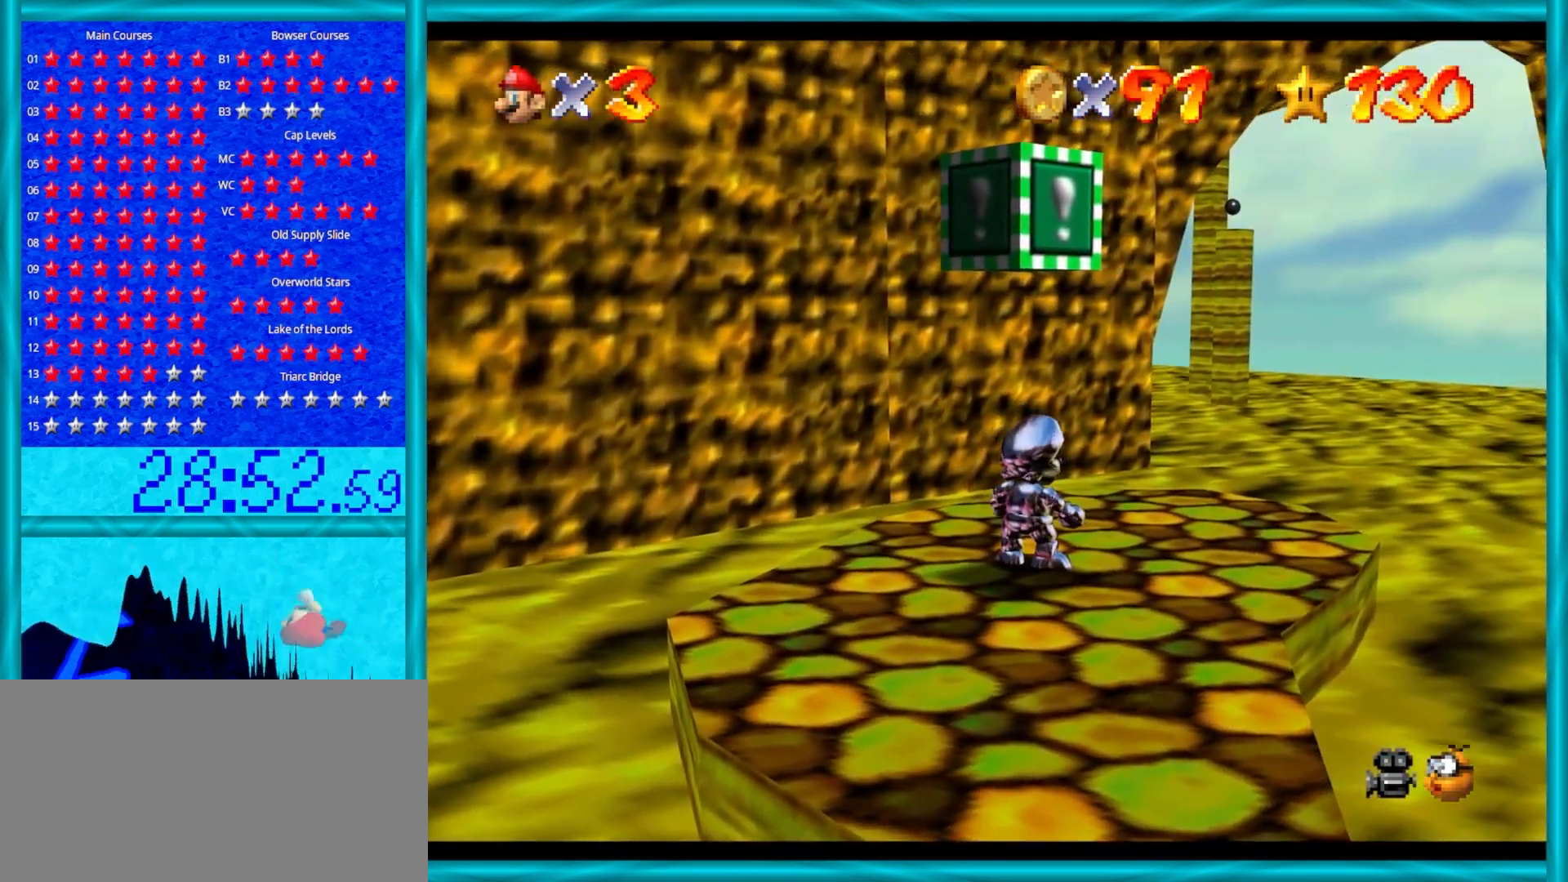
{"buttons": ["START"], "left_stick": "center", "events": [[500, "START", "down"]]}
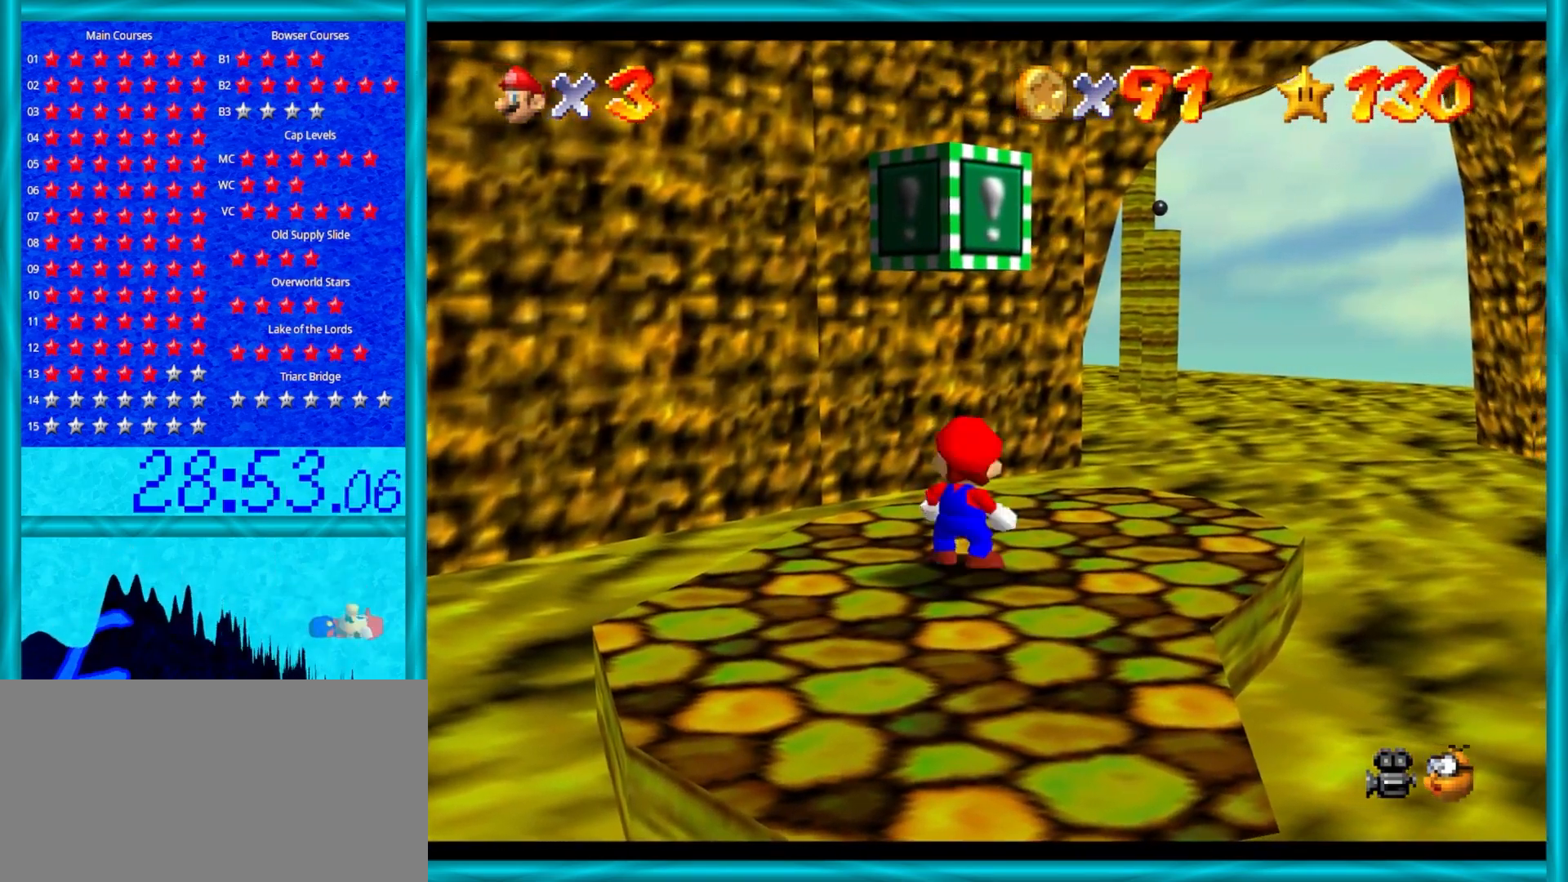
{"buttons": [], "left_stick": "center", "events": [[133, "START", "up"]]}